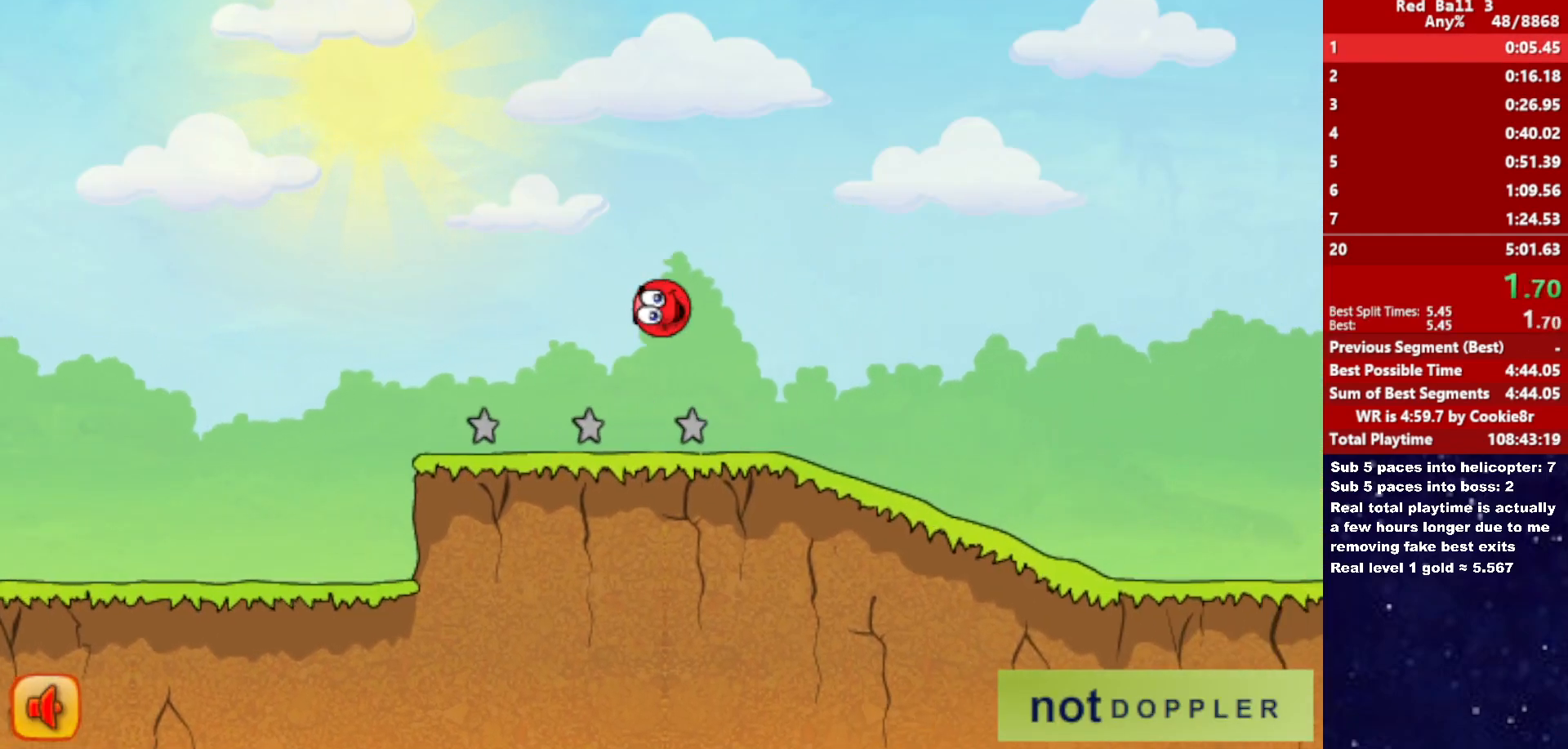
Gameplay with keyboard; each line is a JSON object with the keys held at the frame after it. "events" lists presses ("down") and releases ("up") of "down", "left", "p", "r", "right" and "up" between this image and that frame as [ms after this image, input, new state], when the widget could be followed in between. No other keys are recorded. Mouse input is not recorded.
{"keys": ["right"], "events": []}
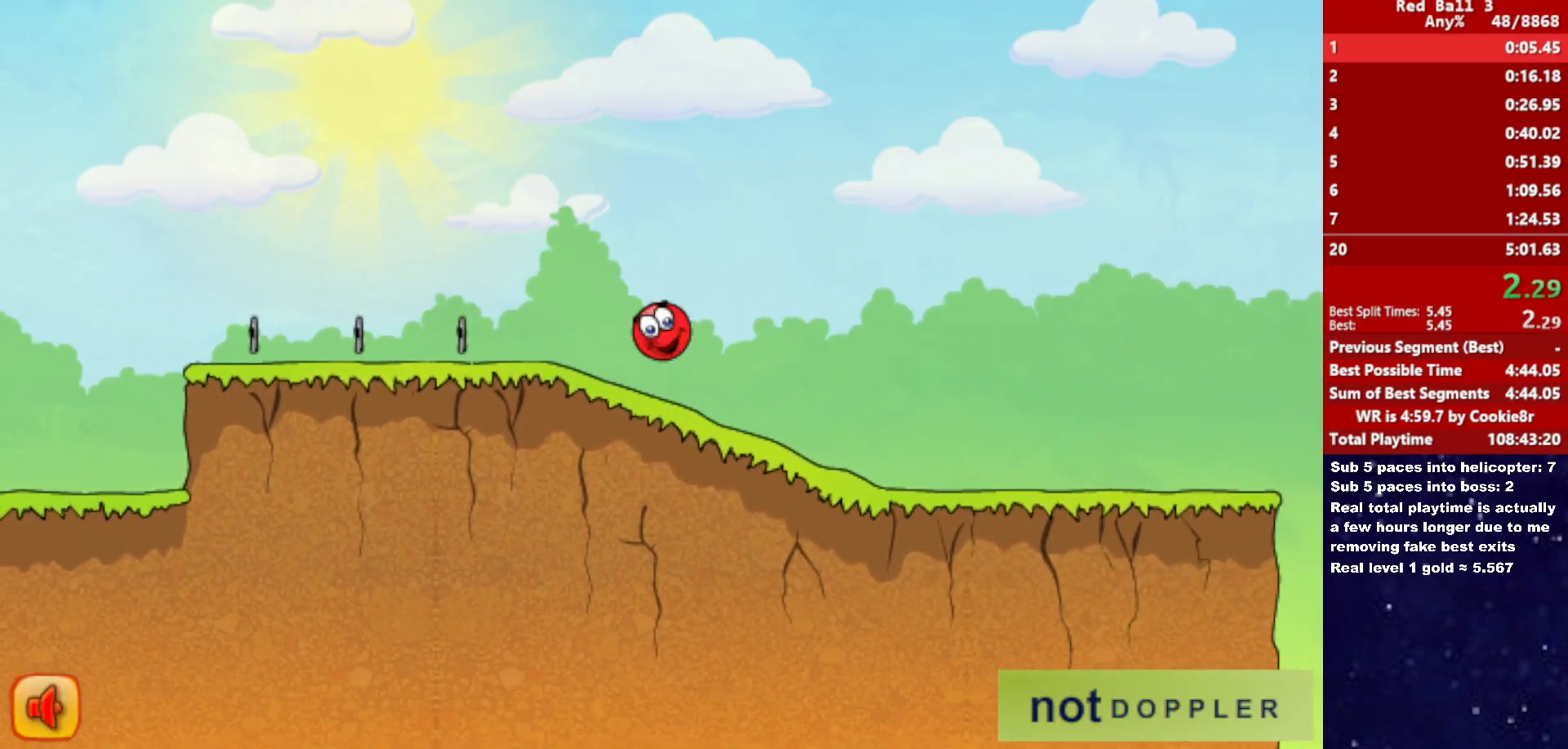
{"keys": ["right"], "events": []}
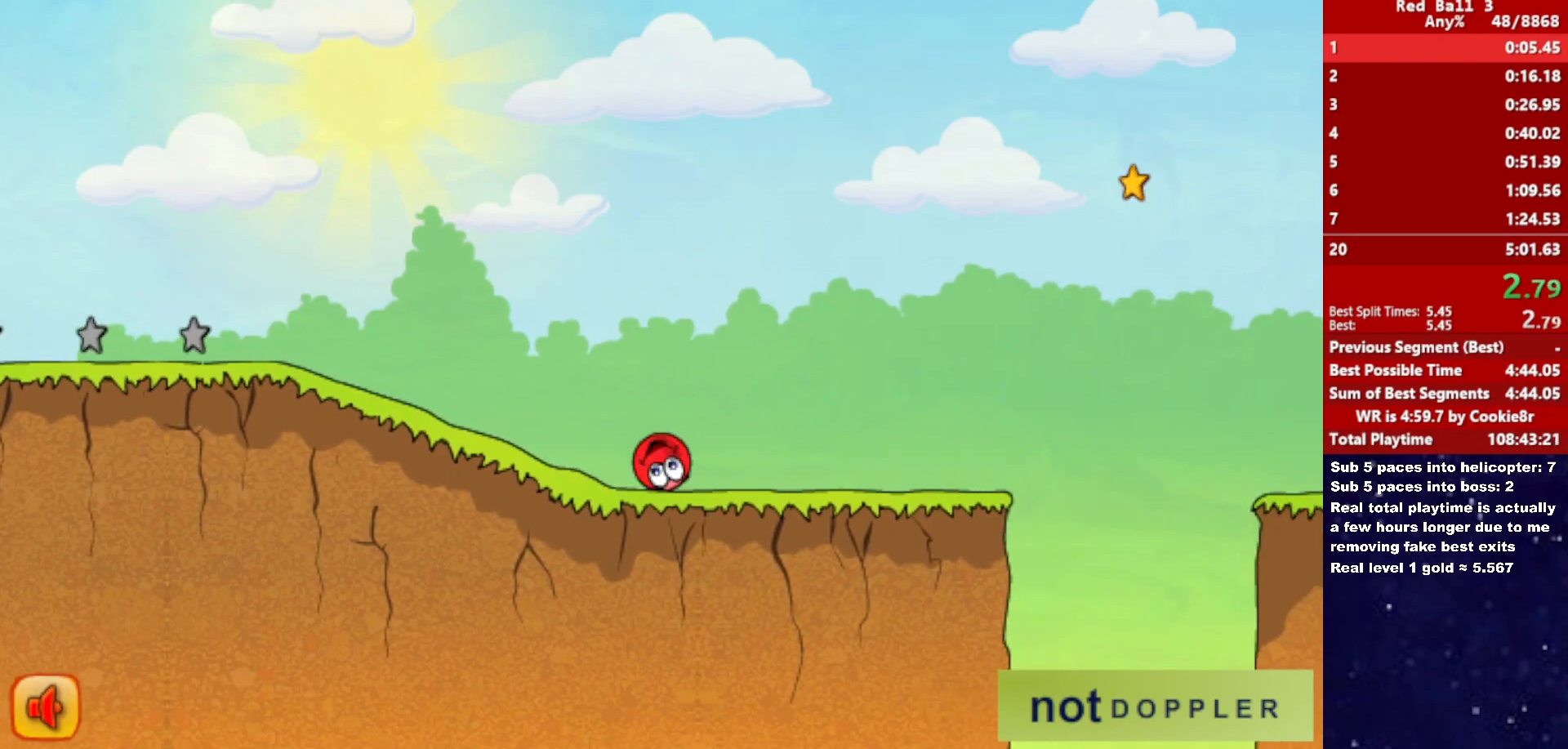
{"keys": ["right", "up"], "events": [[300, "up", "down"]]}
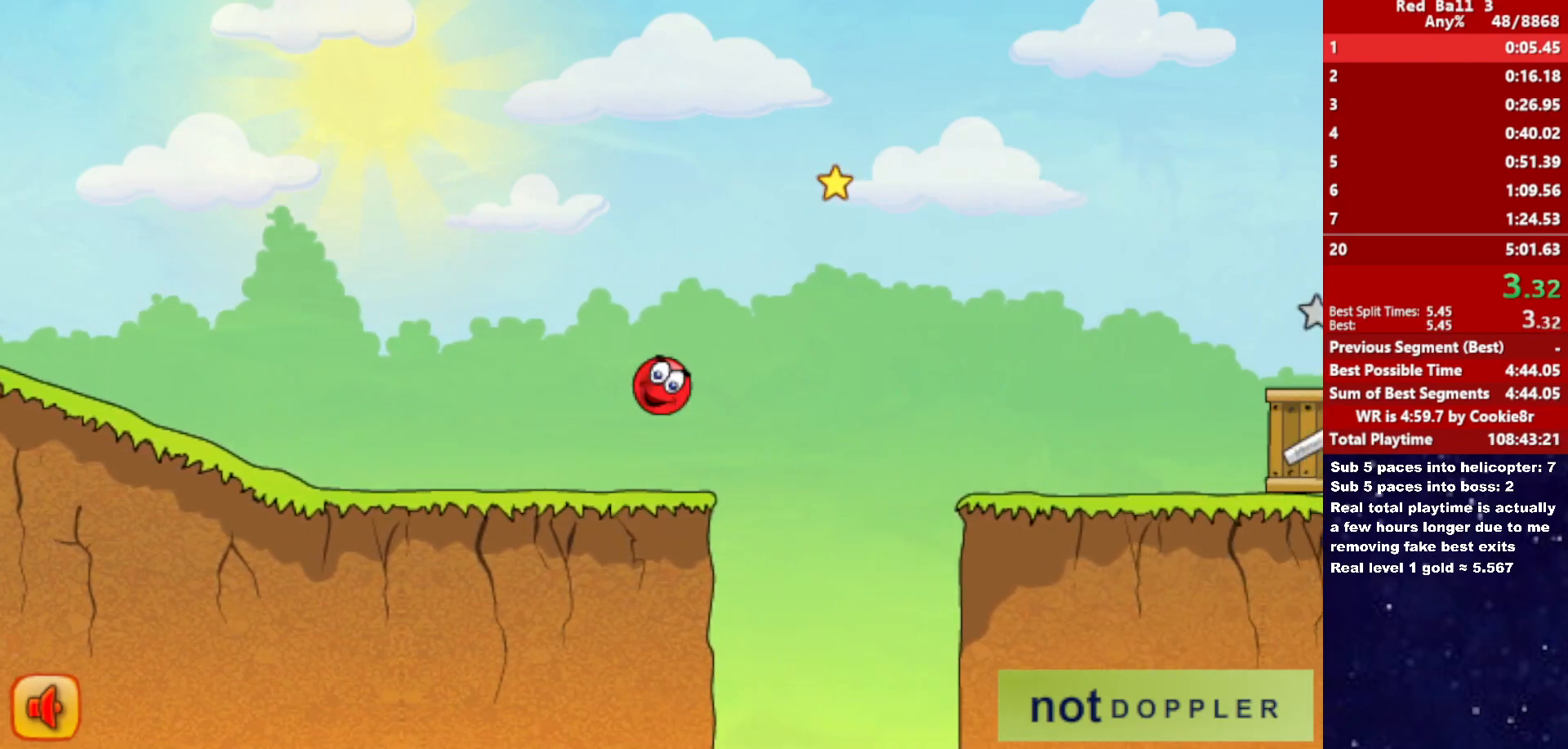
{"keys": ["right", "up"], "events": []}
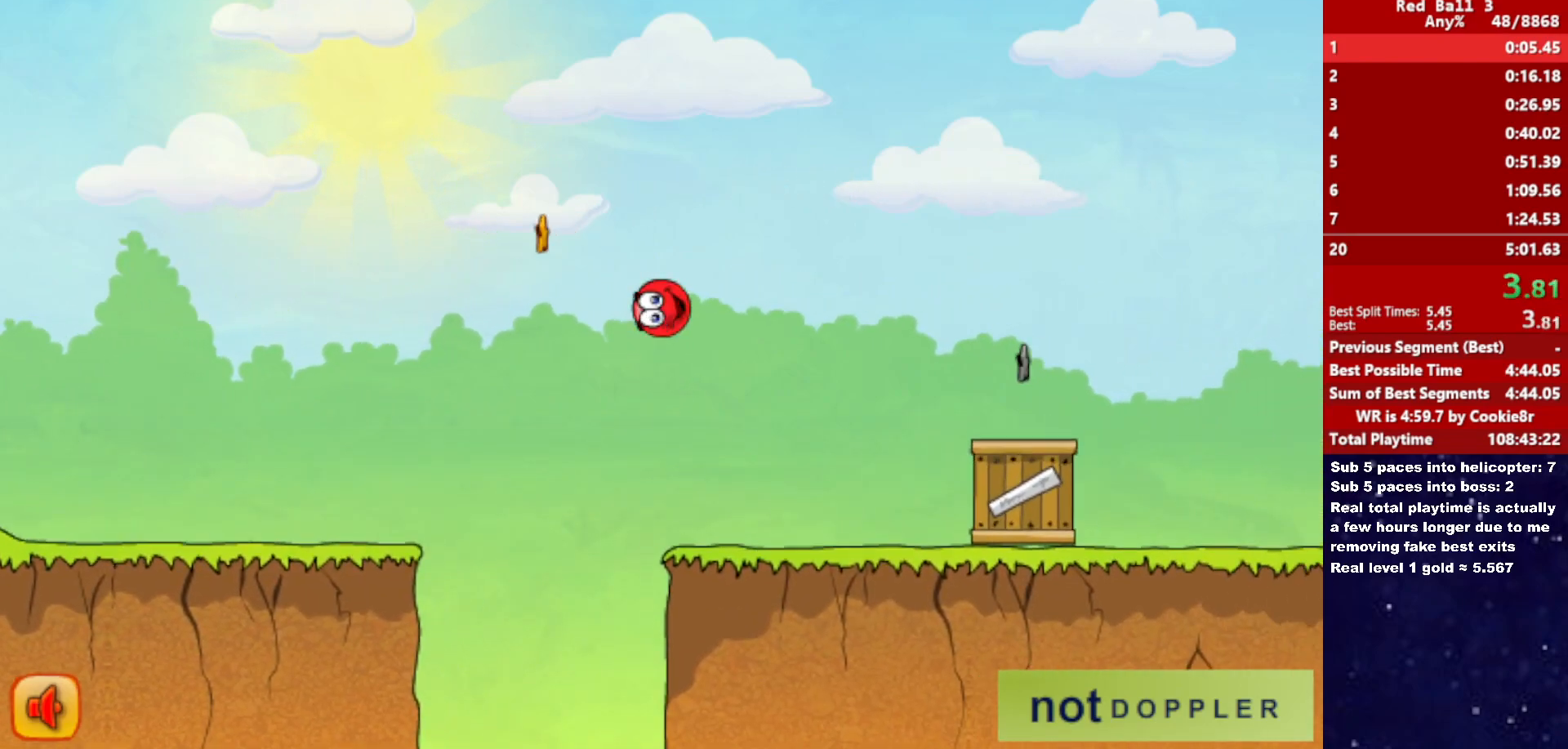
{"keys": ["right", "up"], "events": [[117, "up", "up"], [400, "up", "down"]]}
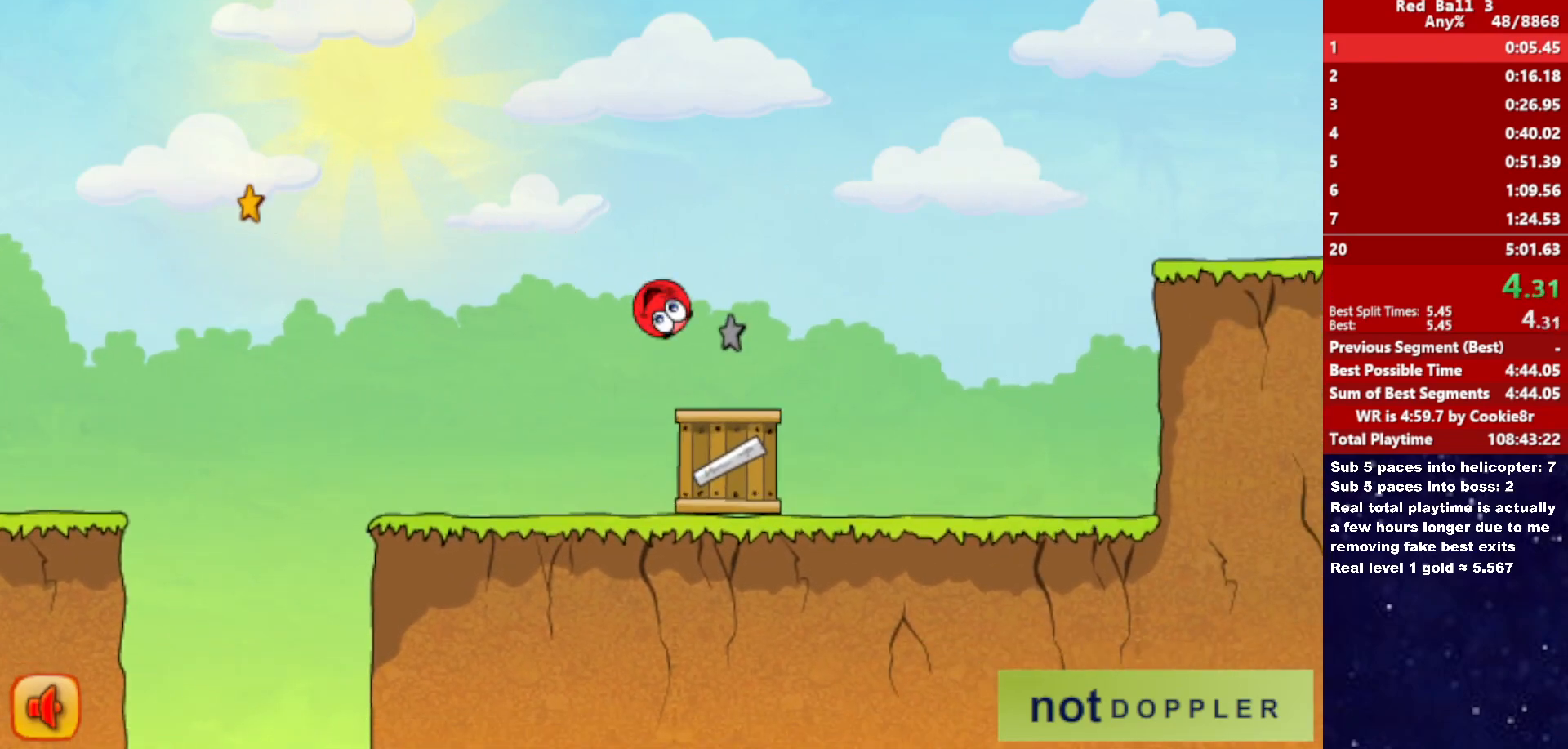
{"keys": ["right", "up"], "events": []}
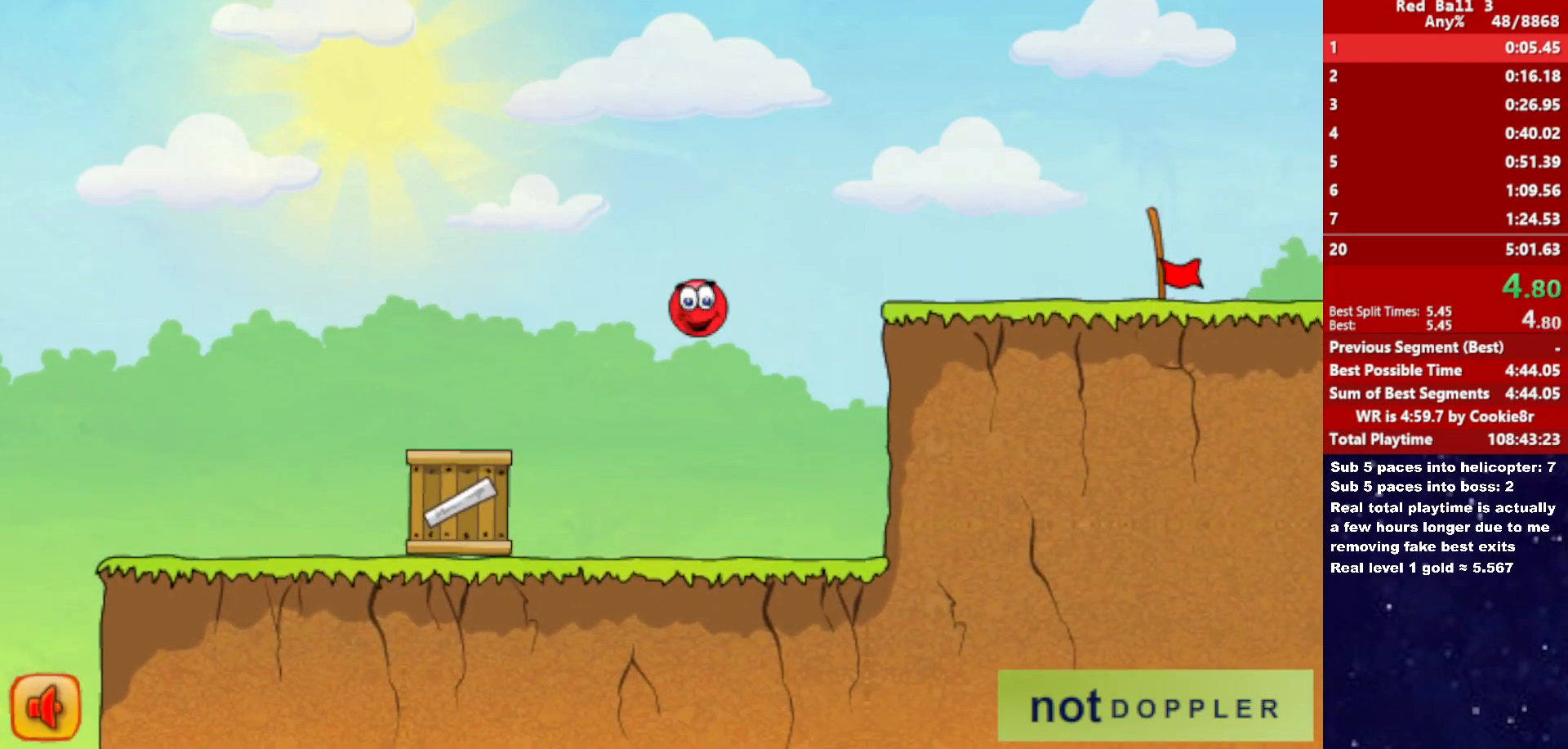
{"keys": ["right"], "events": [[83, "up", "up"]]}
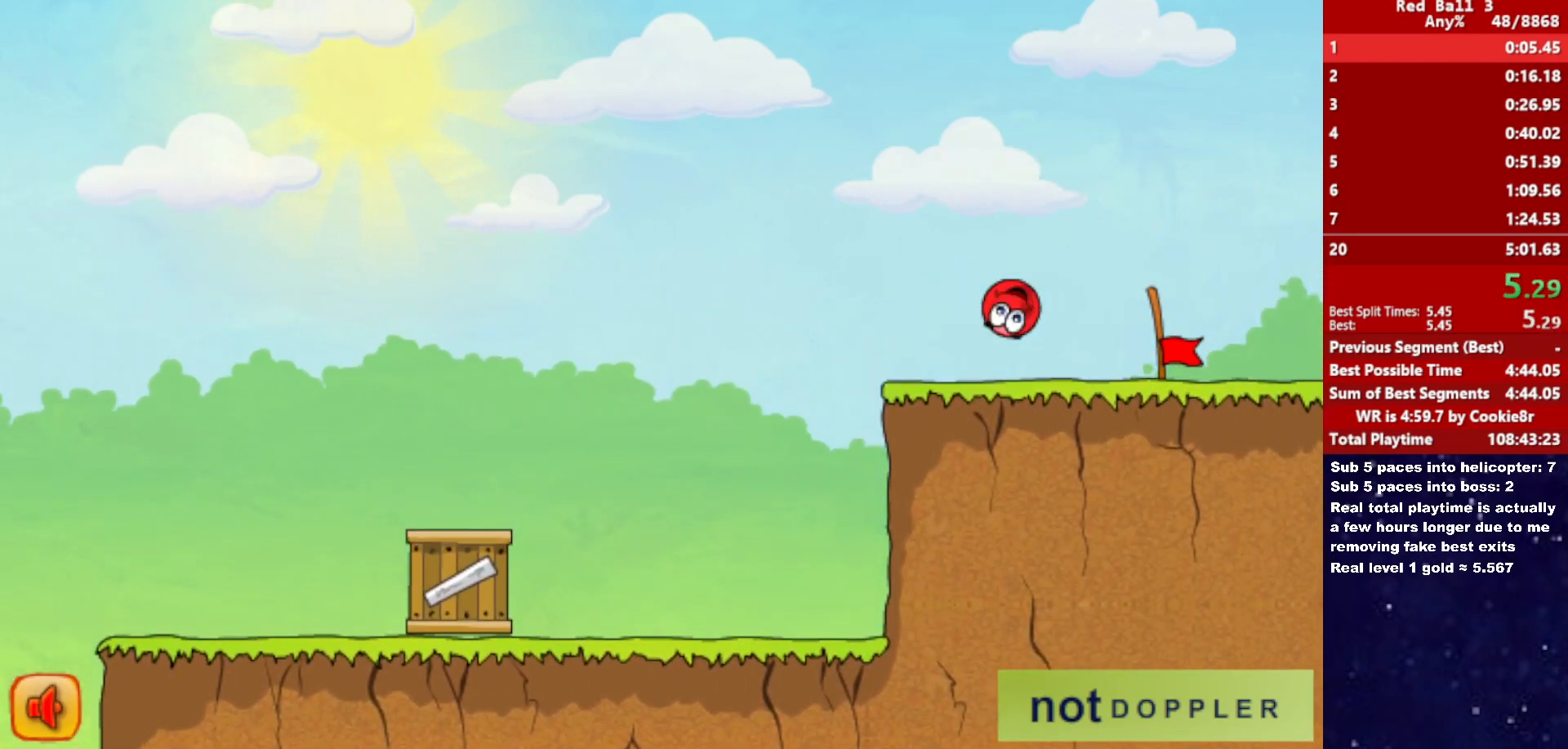
{"keys": ["right"], "events": []}
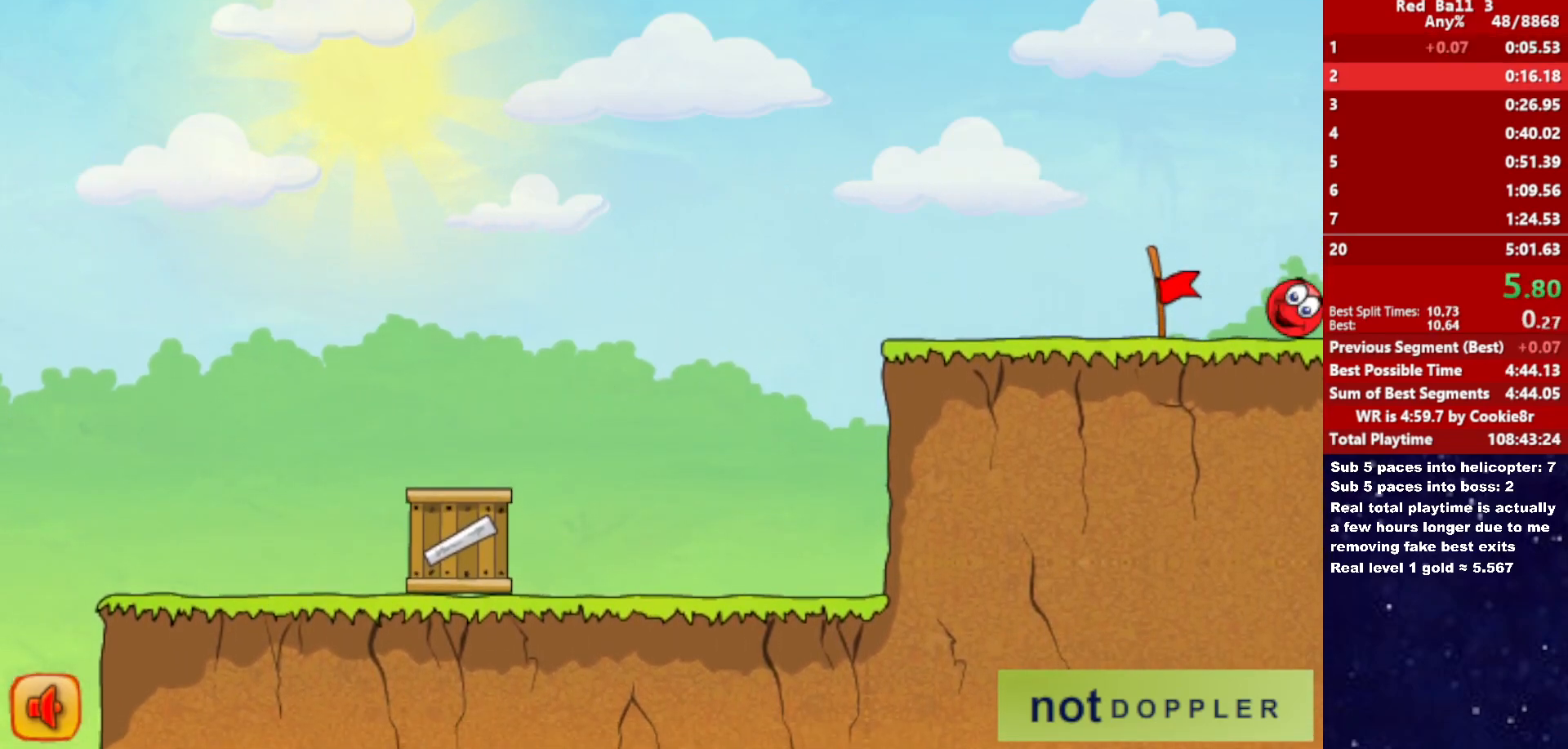
{"keys": ["right"], "events": [[67, "right", "up"], [133, "right", "down"]]}
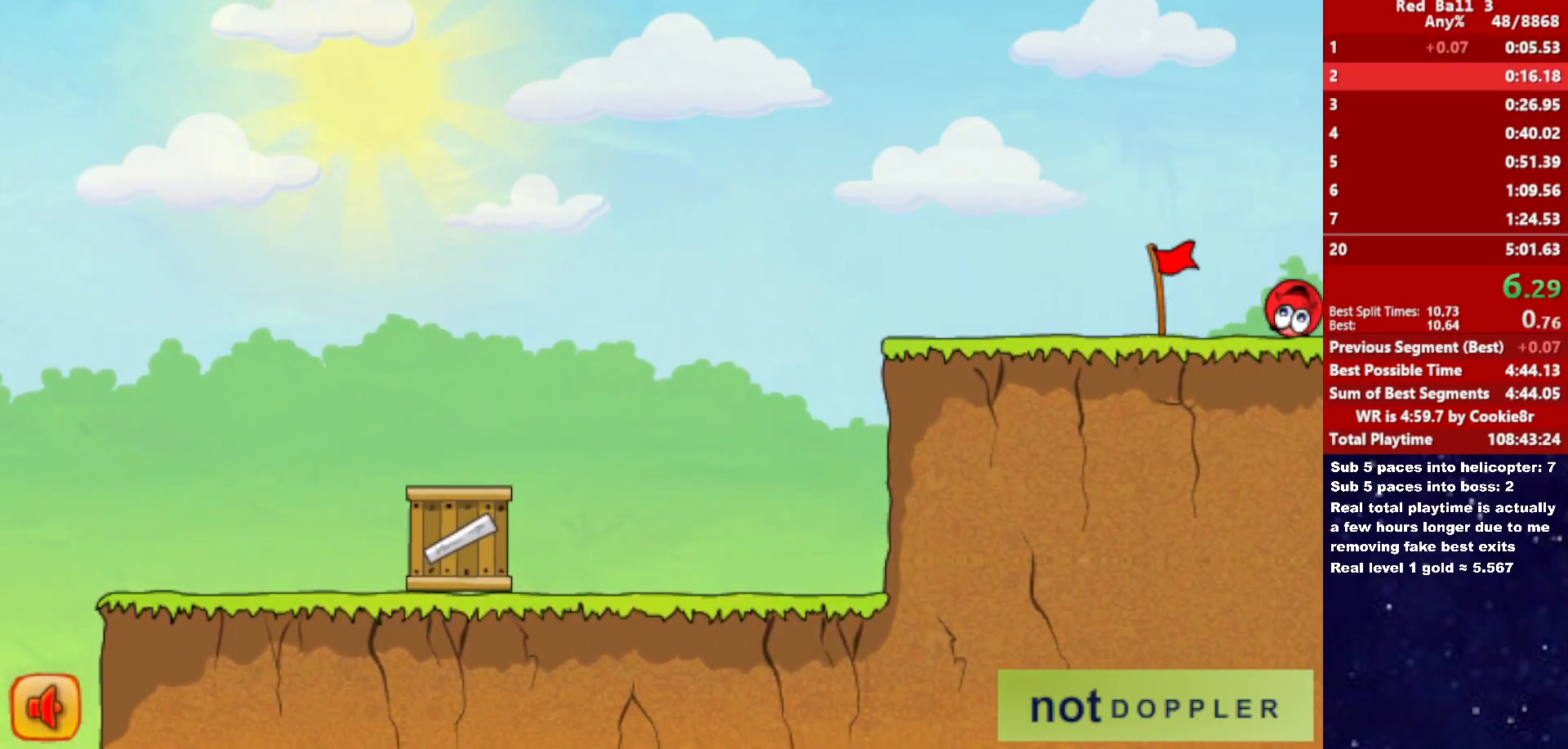
{"keys": ["right"], "events": []}
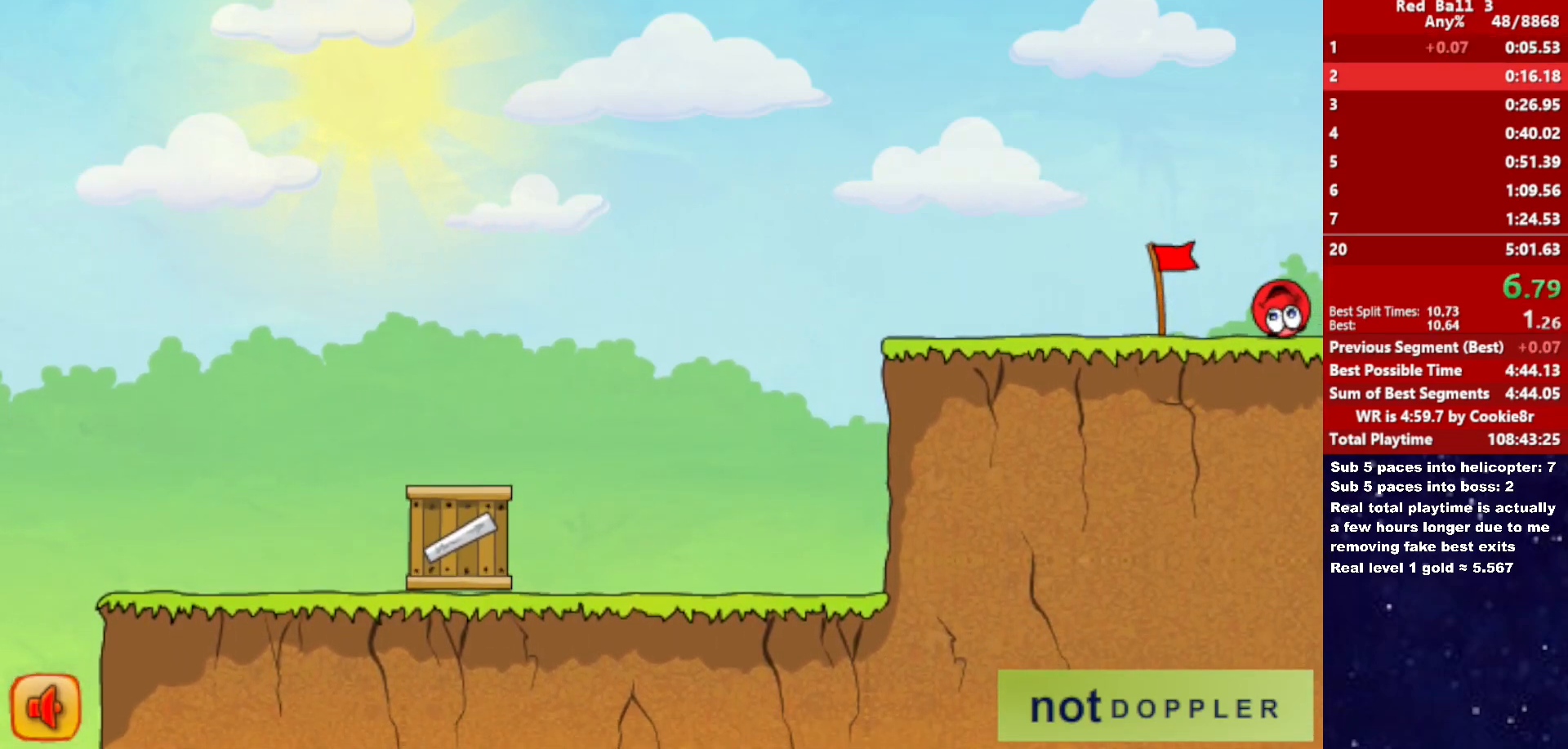
{"keys": ["right"], "events": []}
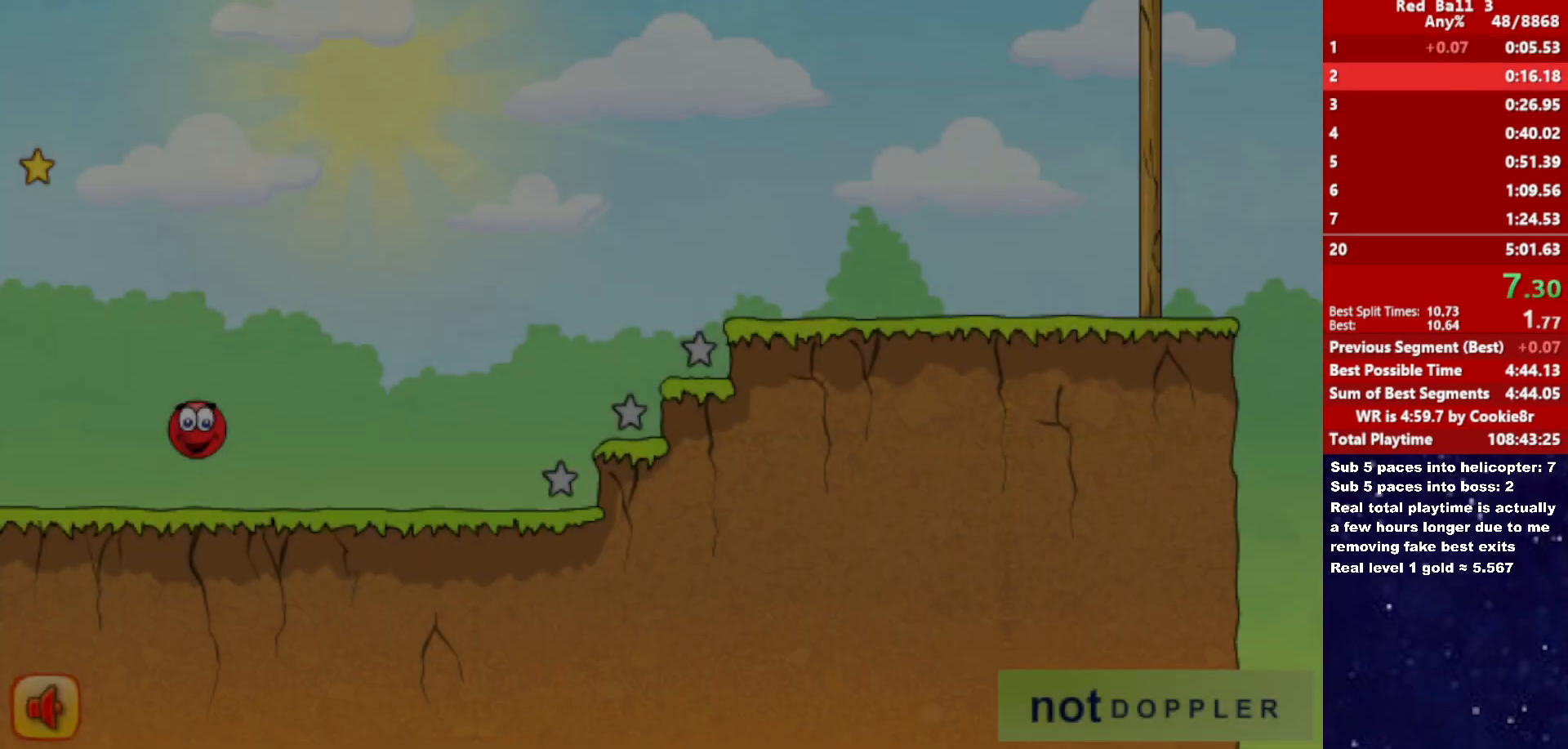
{"keys": ["right", "up"], "events": [[400, "up", "down"]]}
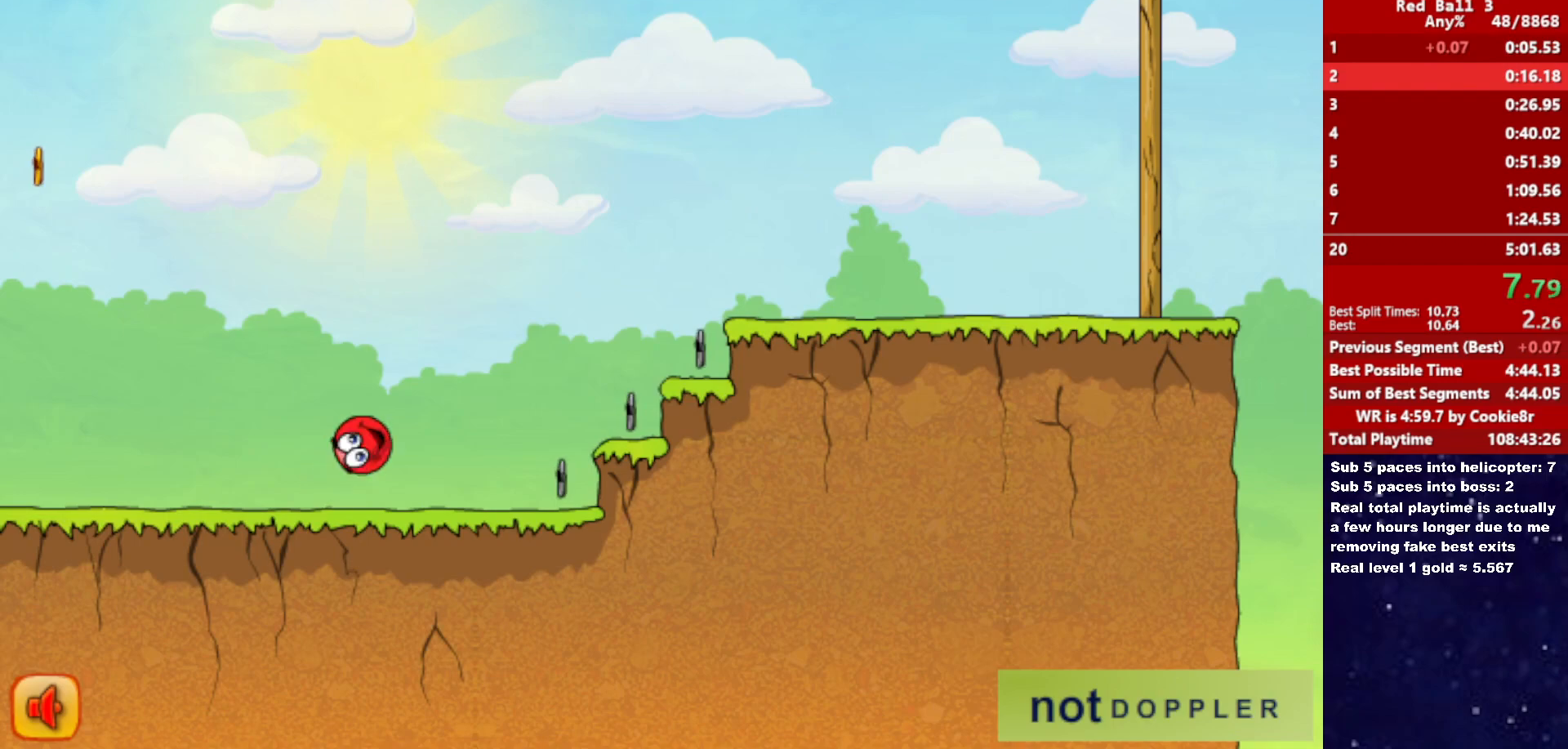
{"keys": ["right", "up"], "events": []}
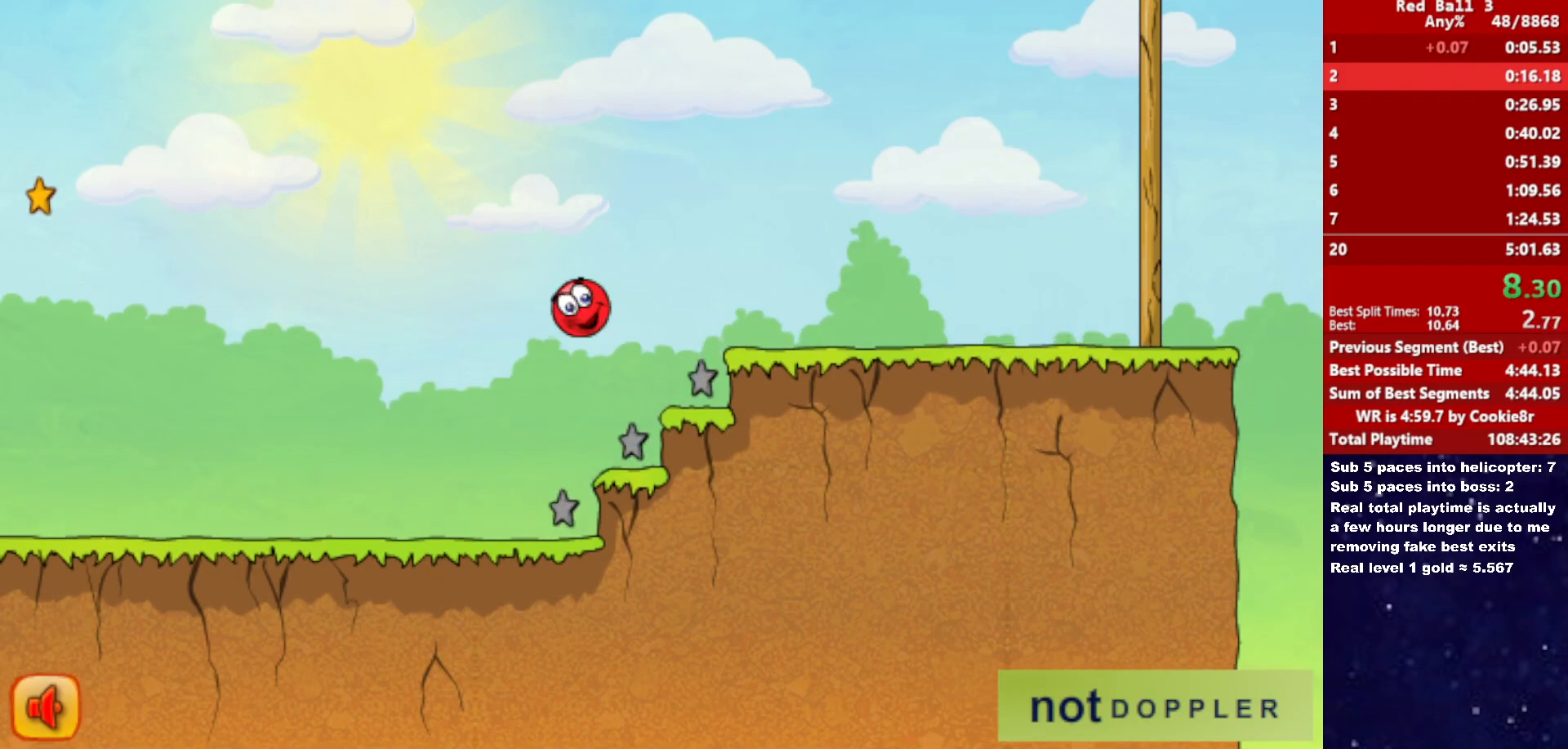
{"keys": ["right", "up"], "events": []}
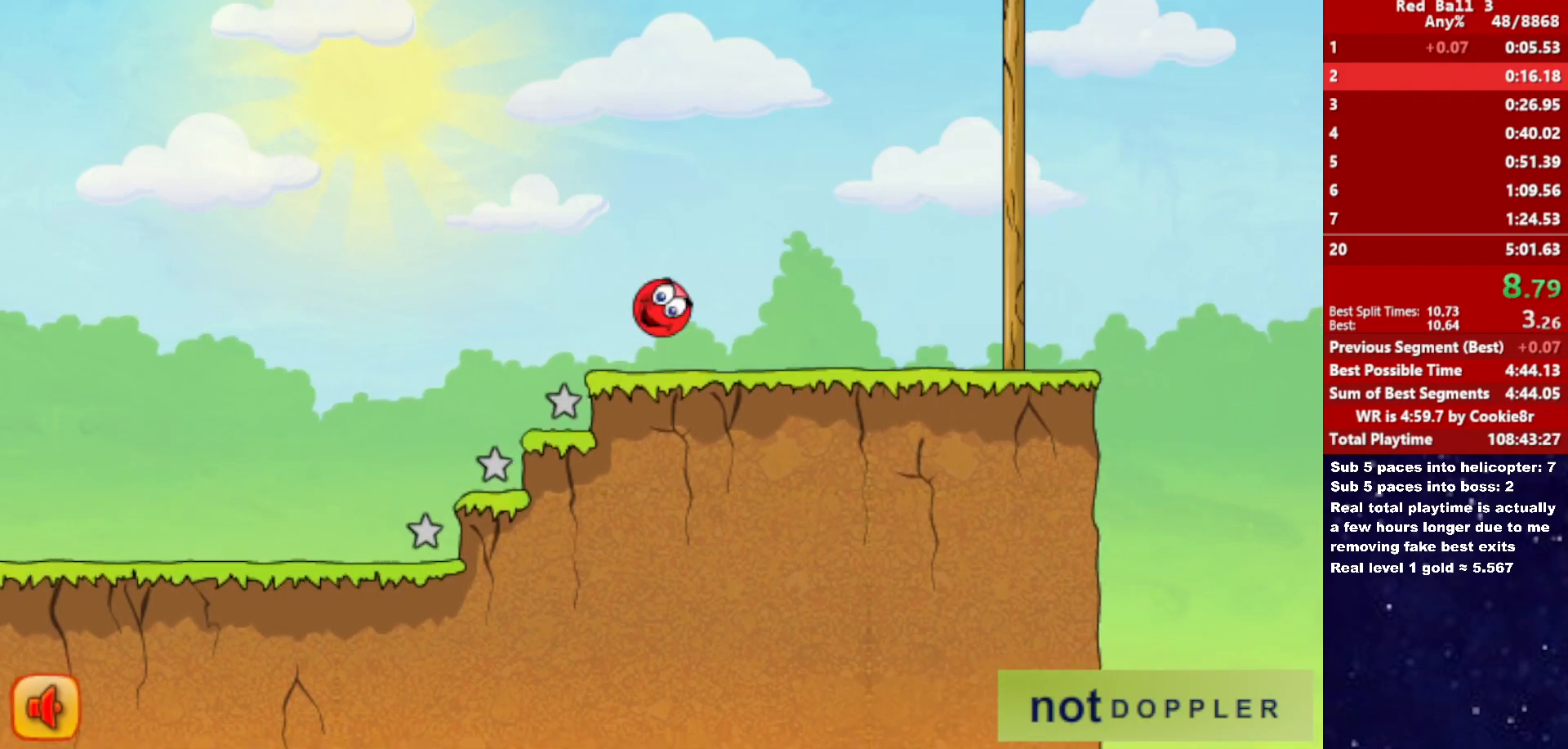
{"keys": ["right", "up"], "events": [[67, "up", "up"], [350, "up", "down"]]}
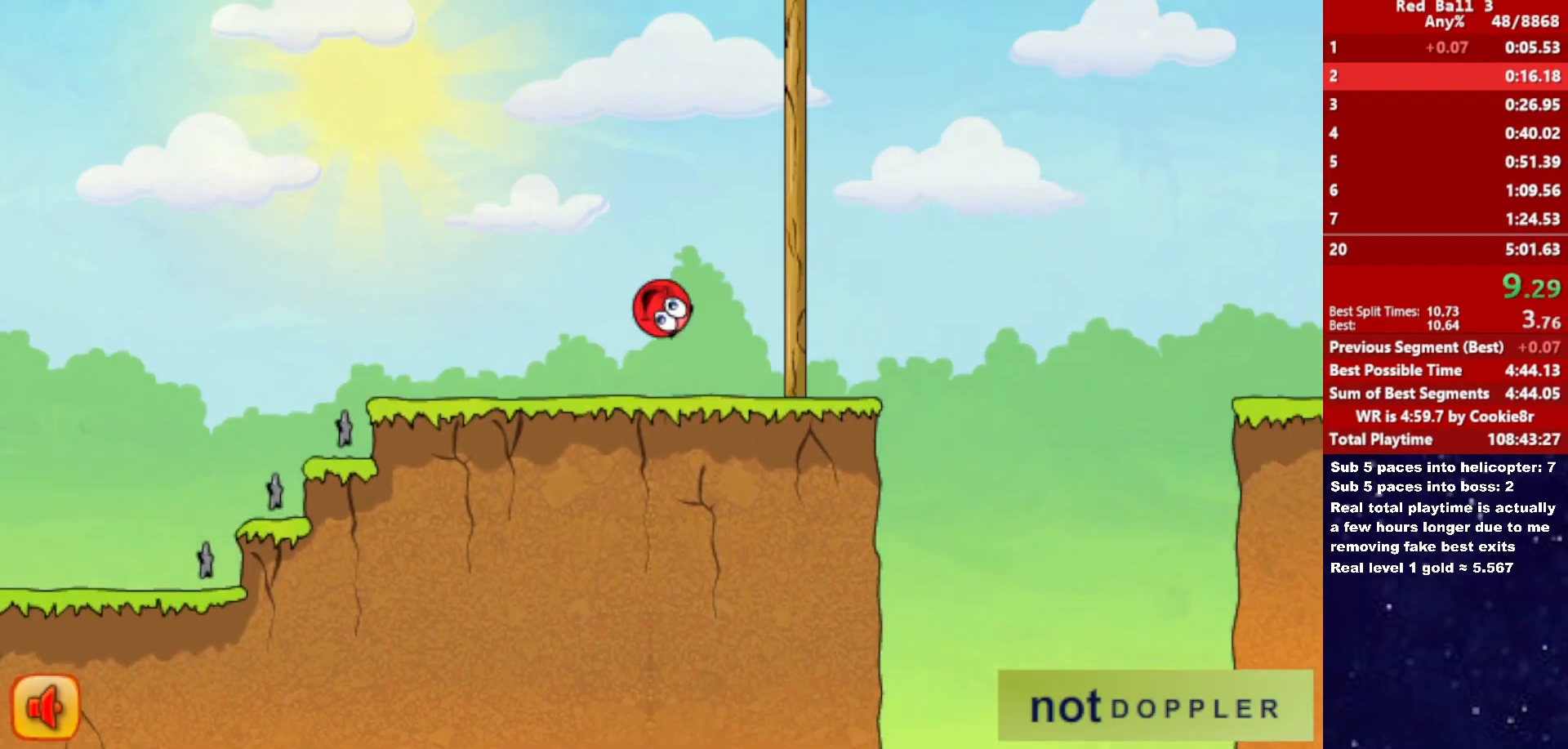
{"keys": ["right", "up"], "events": []}
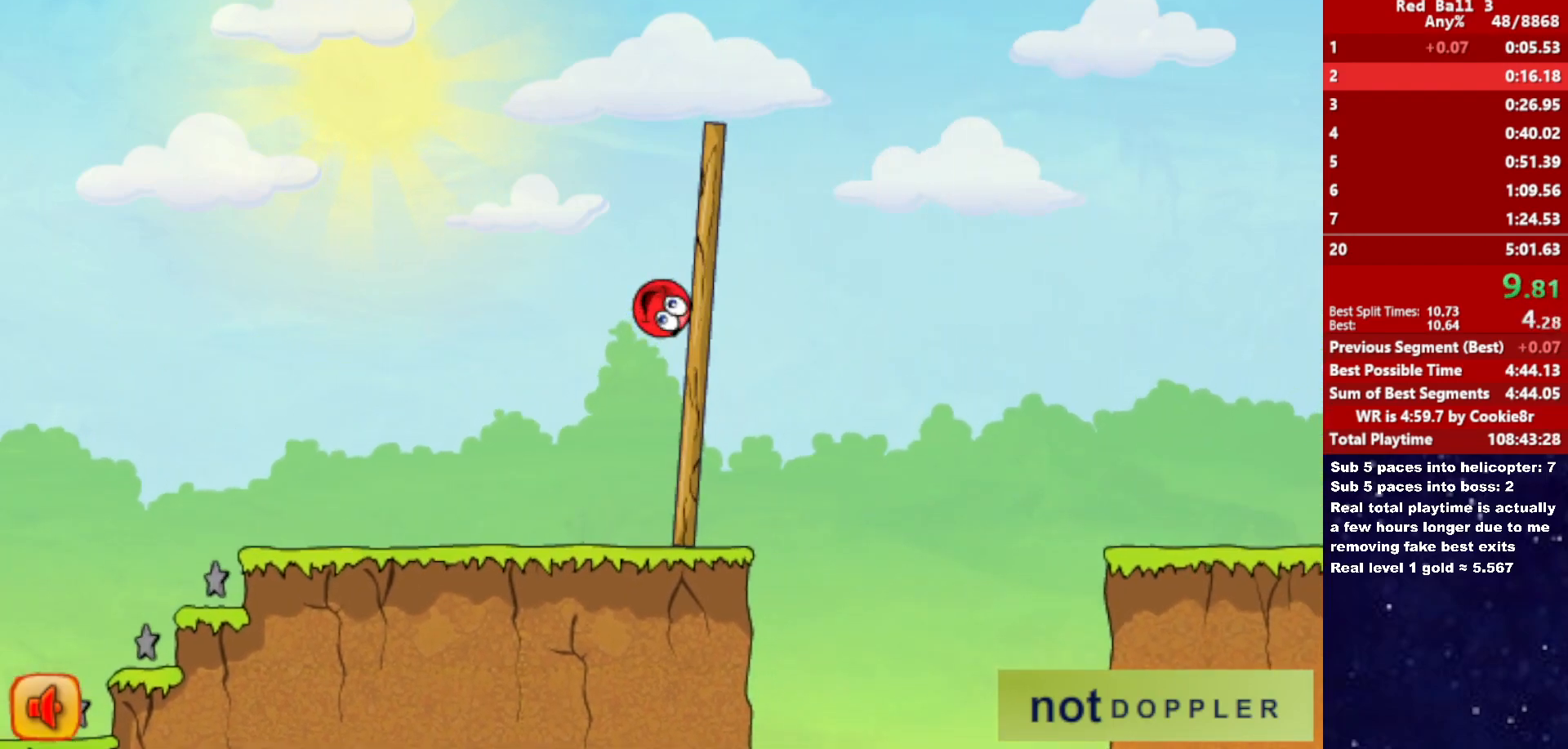
{"keys": ["right", "up"], "events": []}
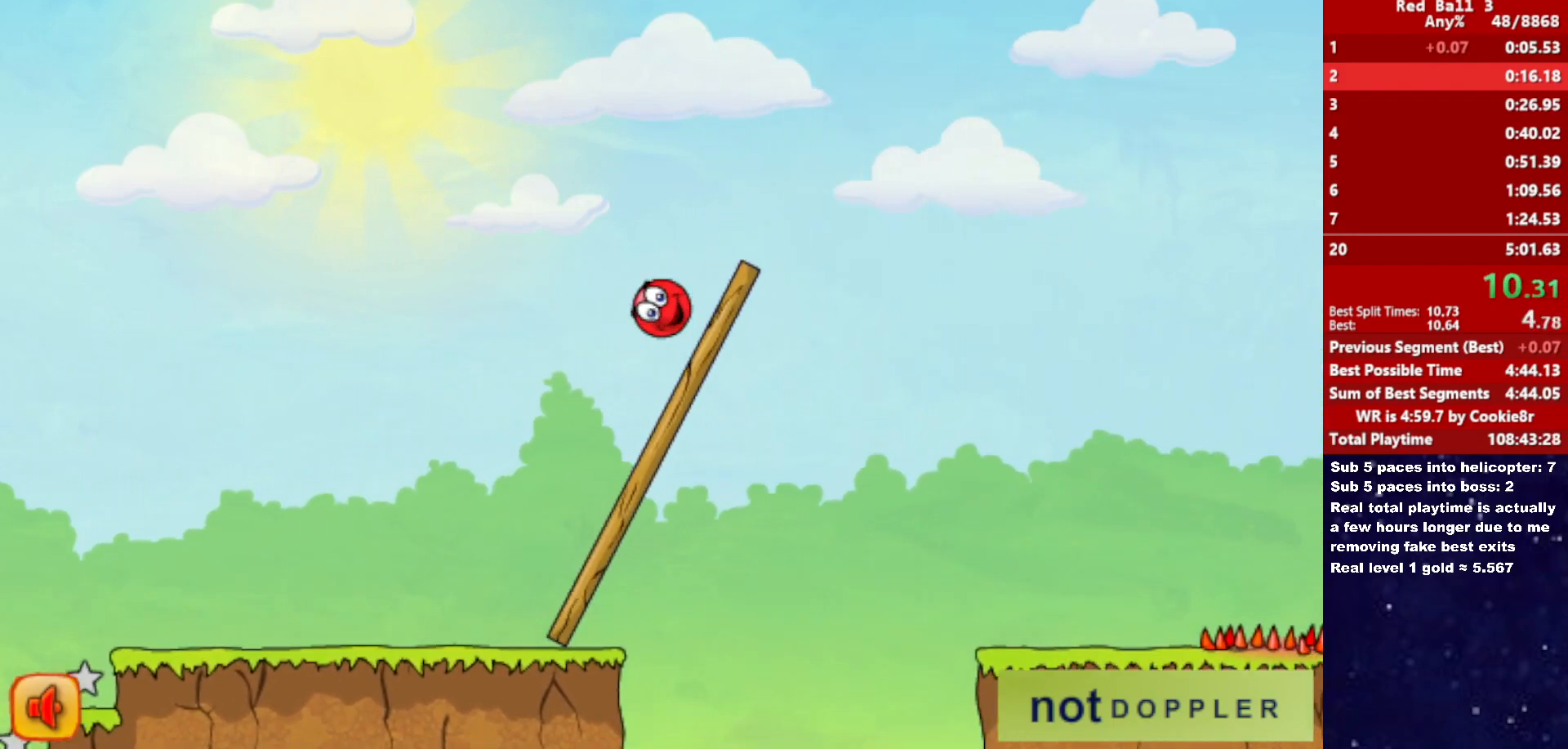
{"keys": ["right"], "events": [[467, "up", "up"]]}
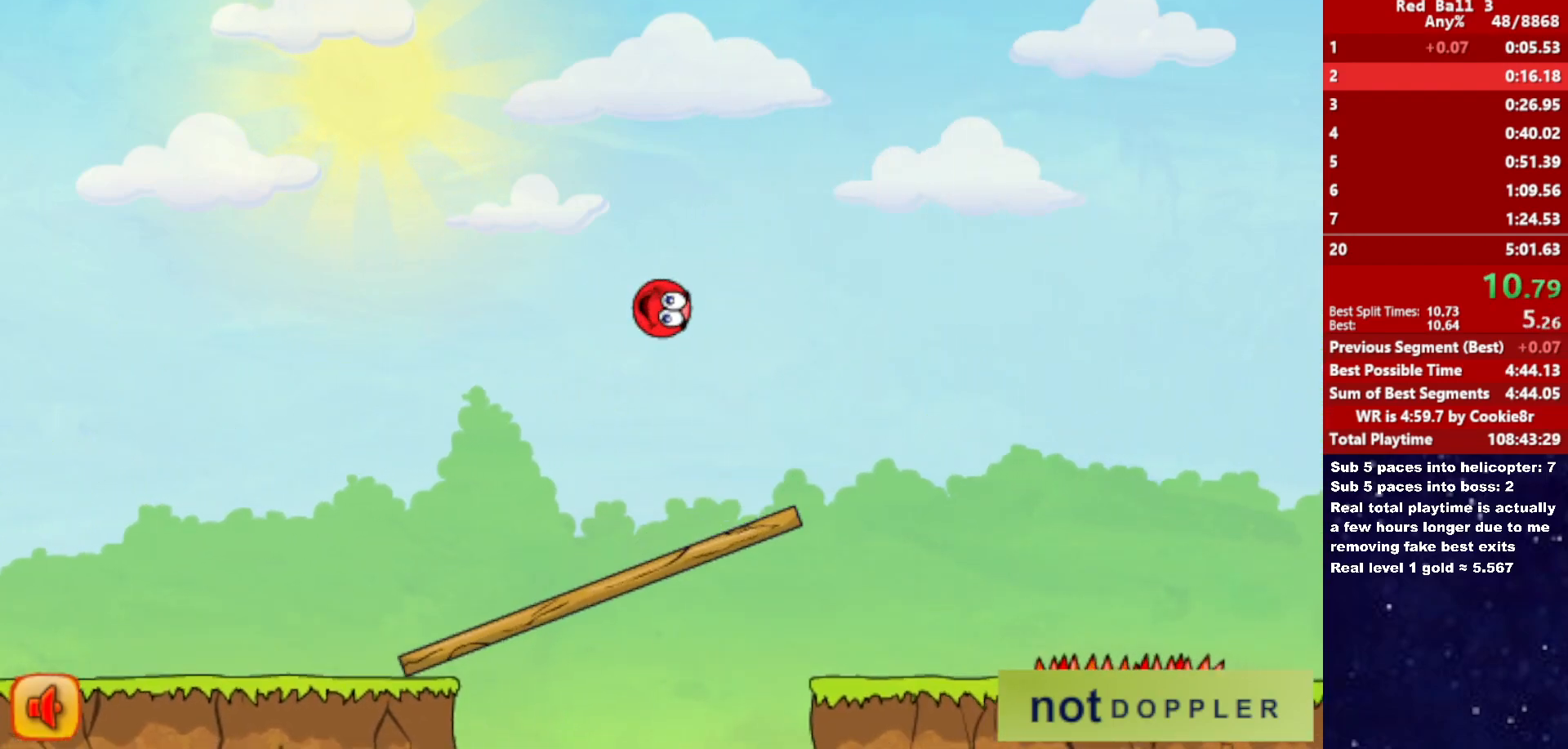
{"keys": ["right"], "events": [[50, "right", "up"], [83, "left", "down"], [183, "left", "up"], [483, "right", "down"]]}
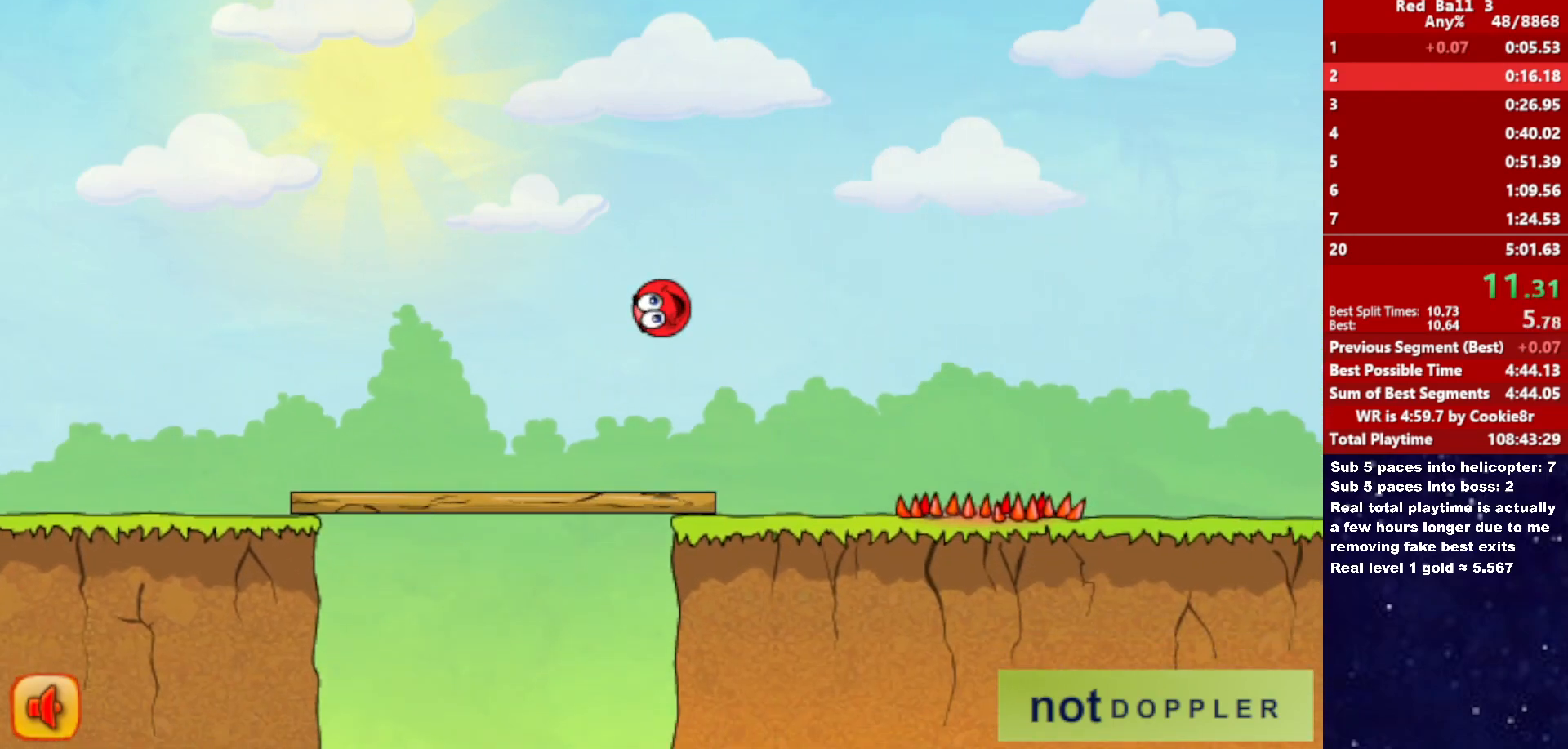
{"keys": ["right", "up"], "events": [[33, "right", "up"], [117, "right", "down"], [433, "up", "down"]]}
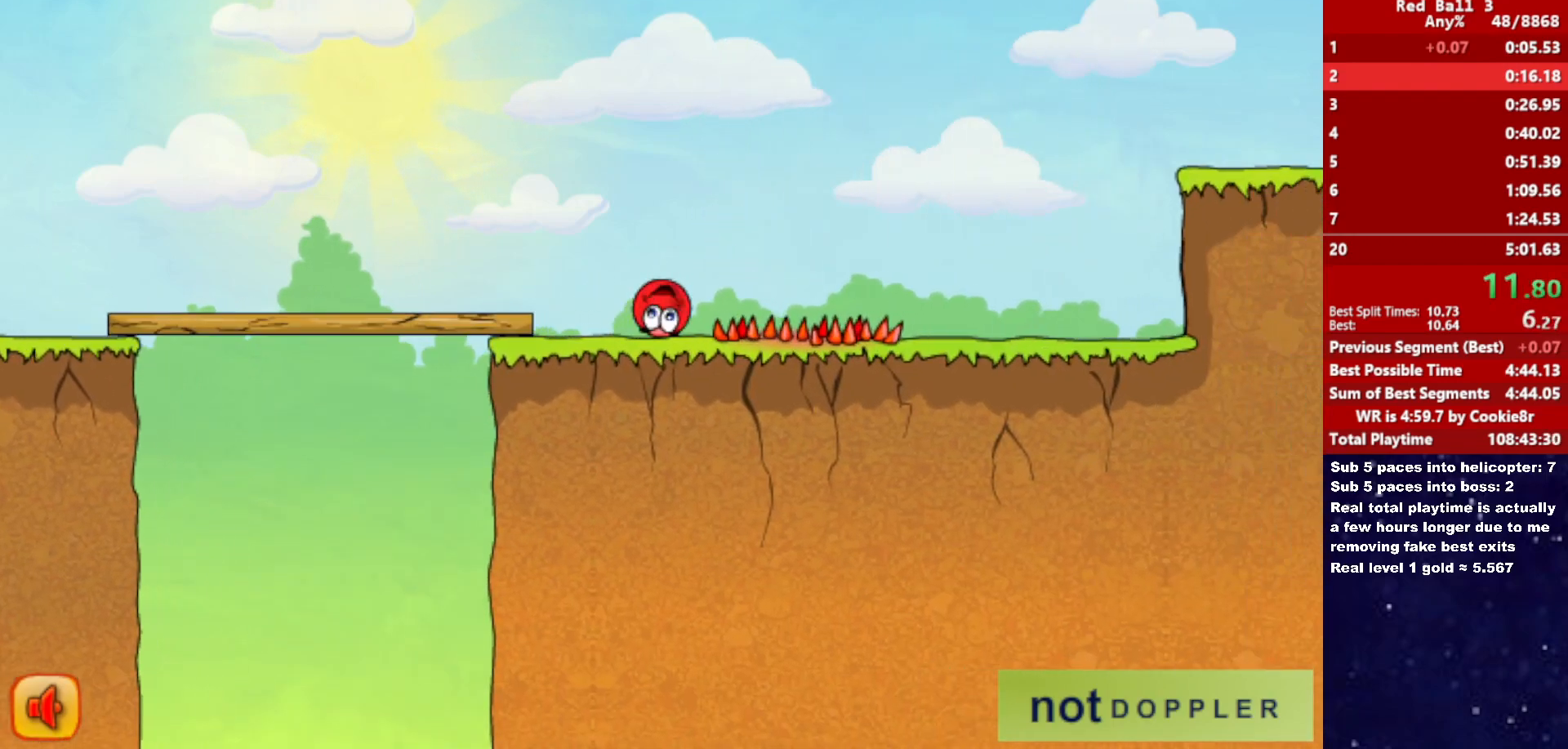
{"keys": ["right", "up"], "events": []}
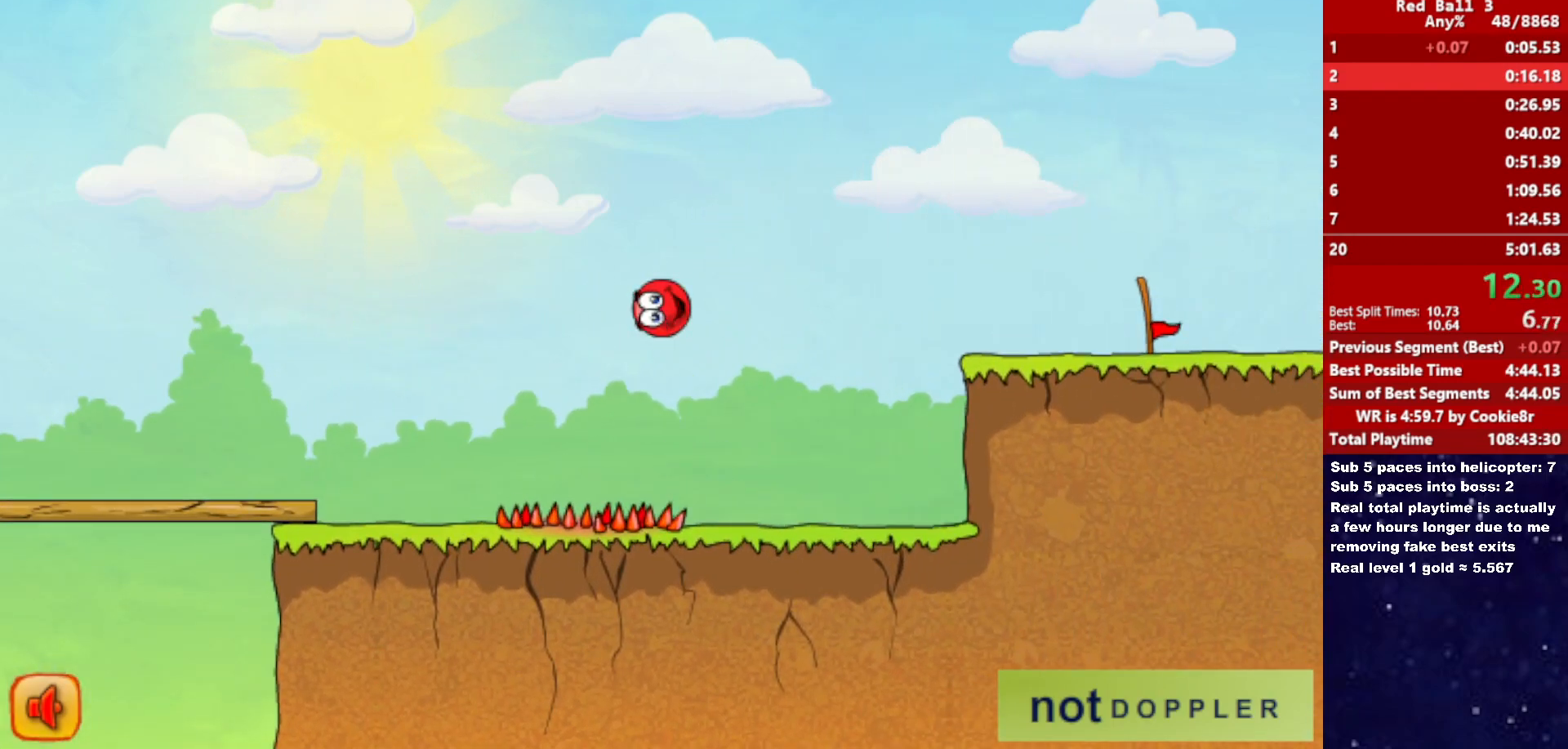
{"keys": ["right"], "events": [[317, "up", "up"]]}
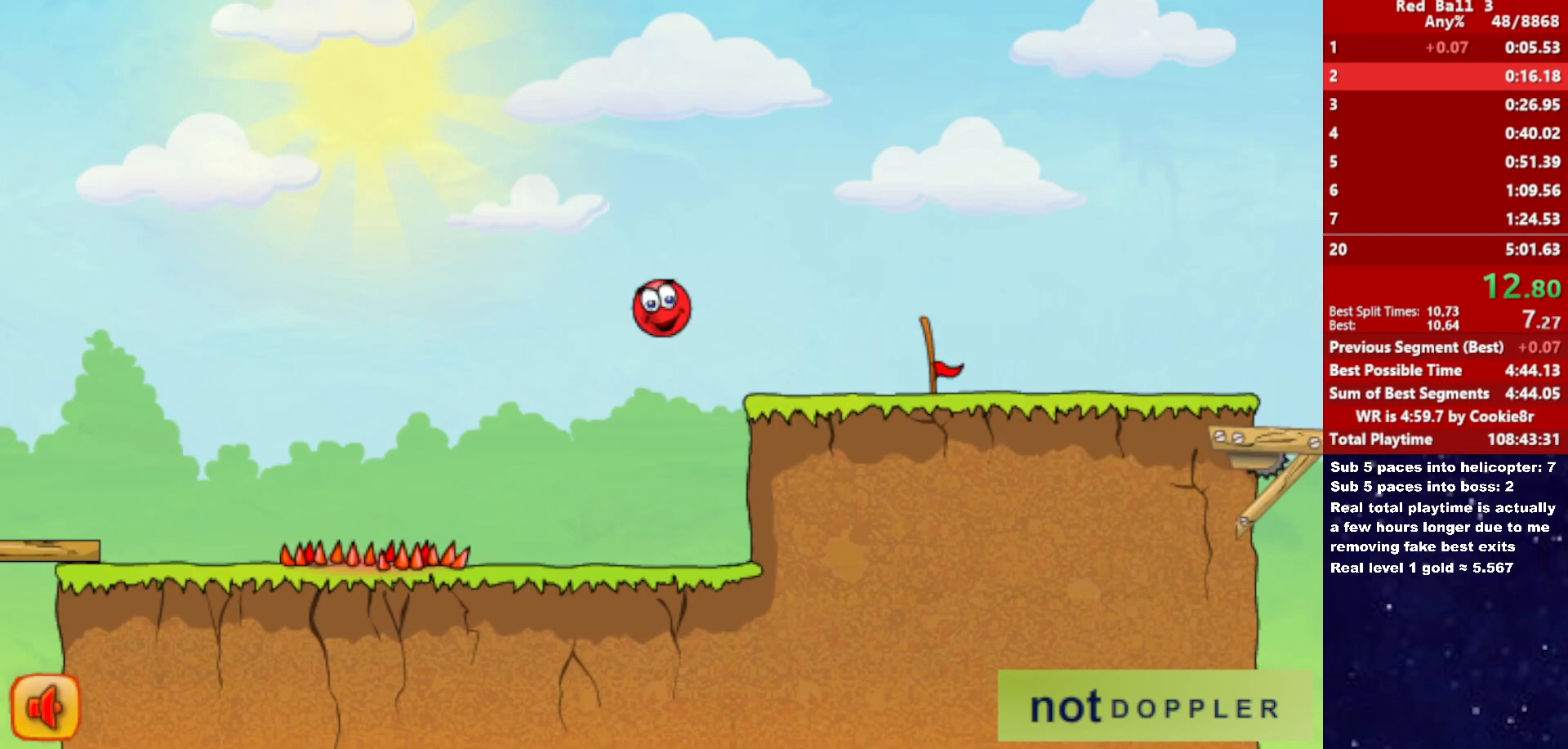
{"keys": ["right"], "events": [[100, "up", "down"], [300, "up", "up"]]}
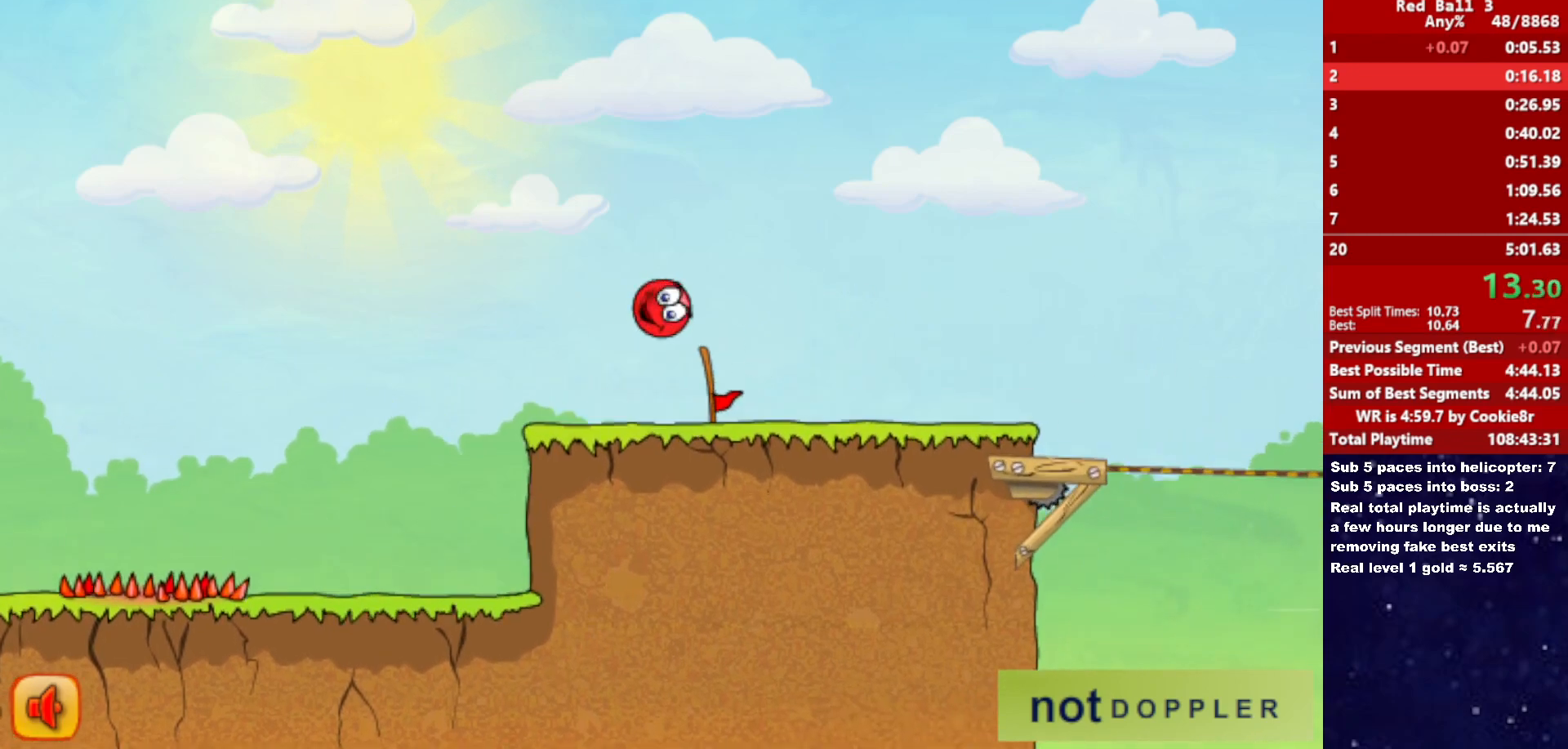
{"keys": ["right"], "events": []}
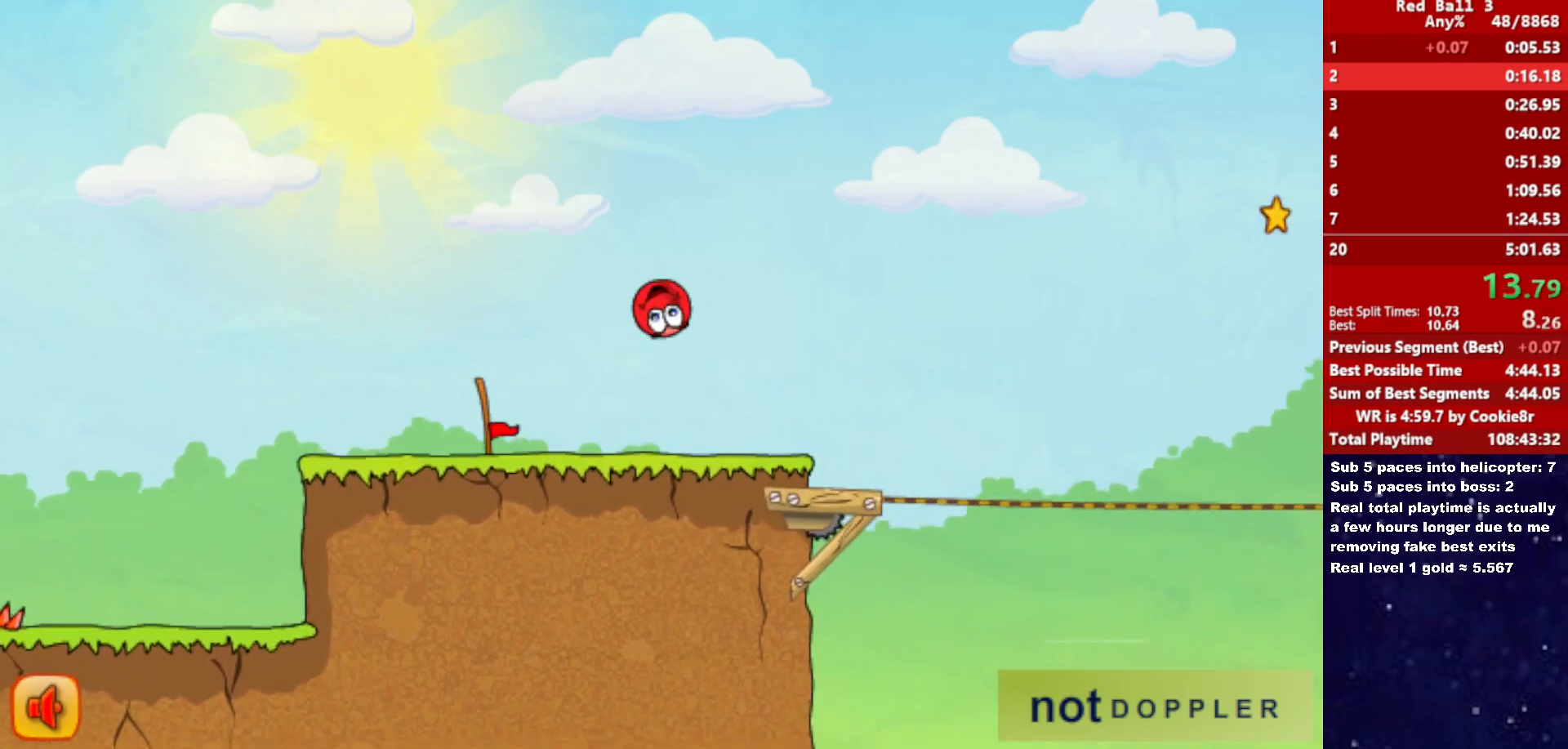
{"keys": ["right", "up"], "events": [[133, "left", "down"], [133, "right", "up"], [200, "left", "up"], [300, "right", "down"], [333, "up", "down"]]}
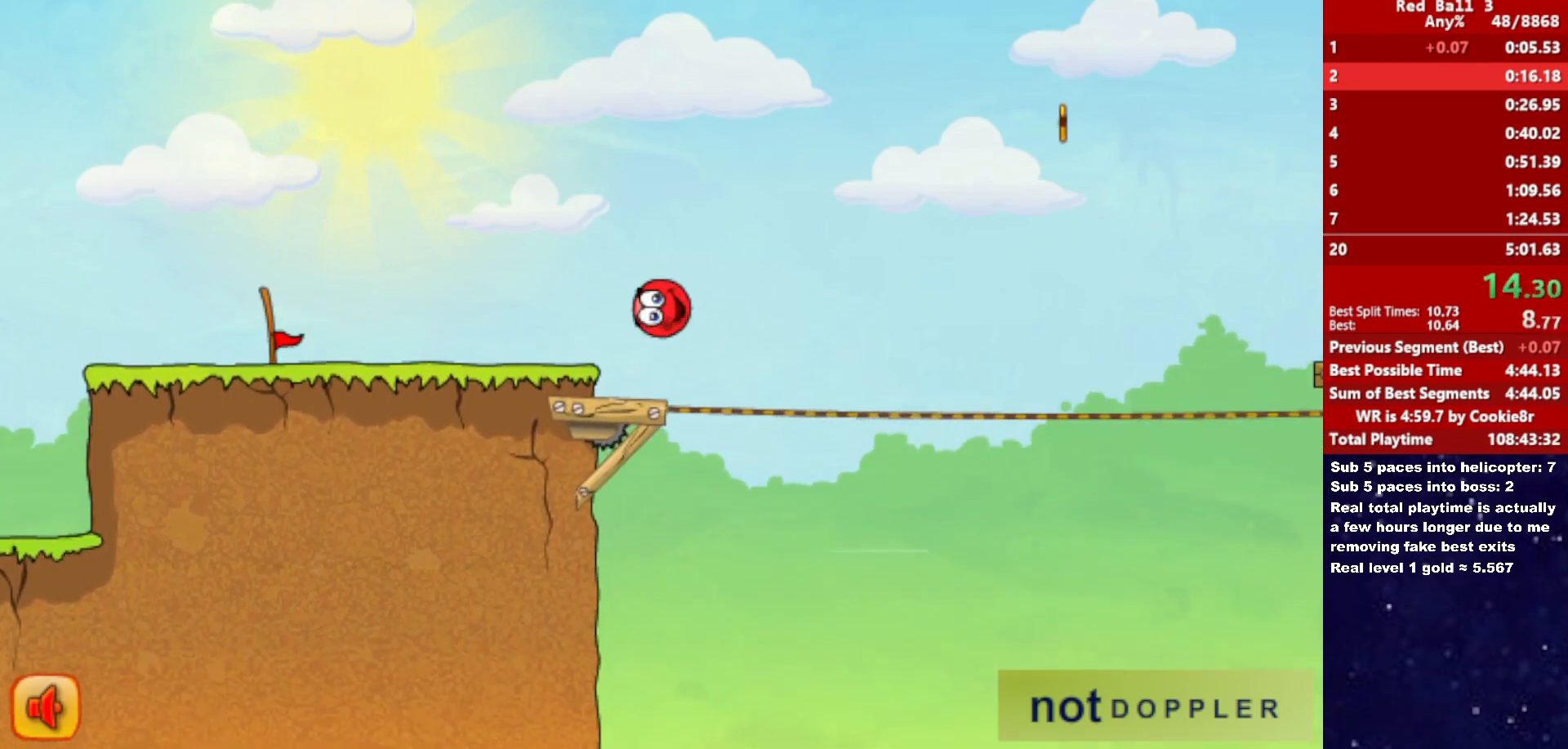
{"keys": ["right", "up"], "events": []}
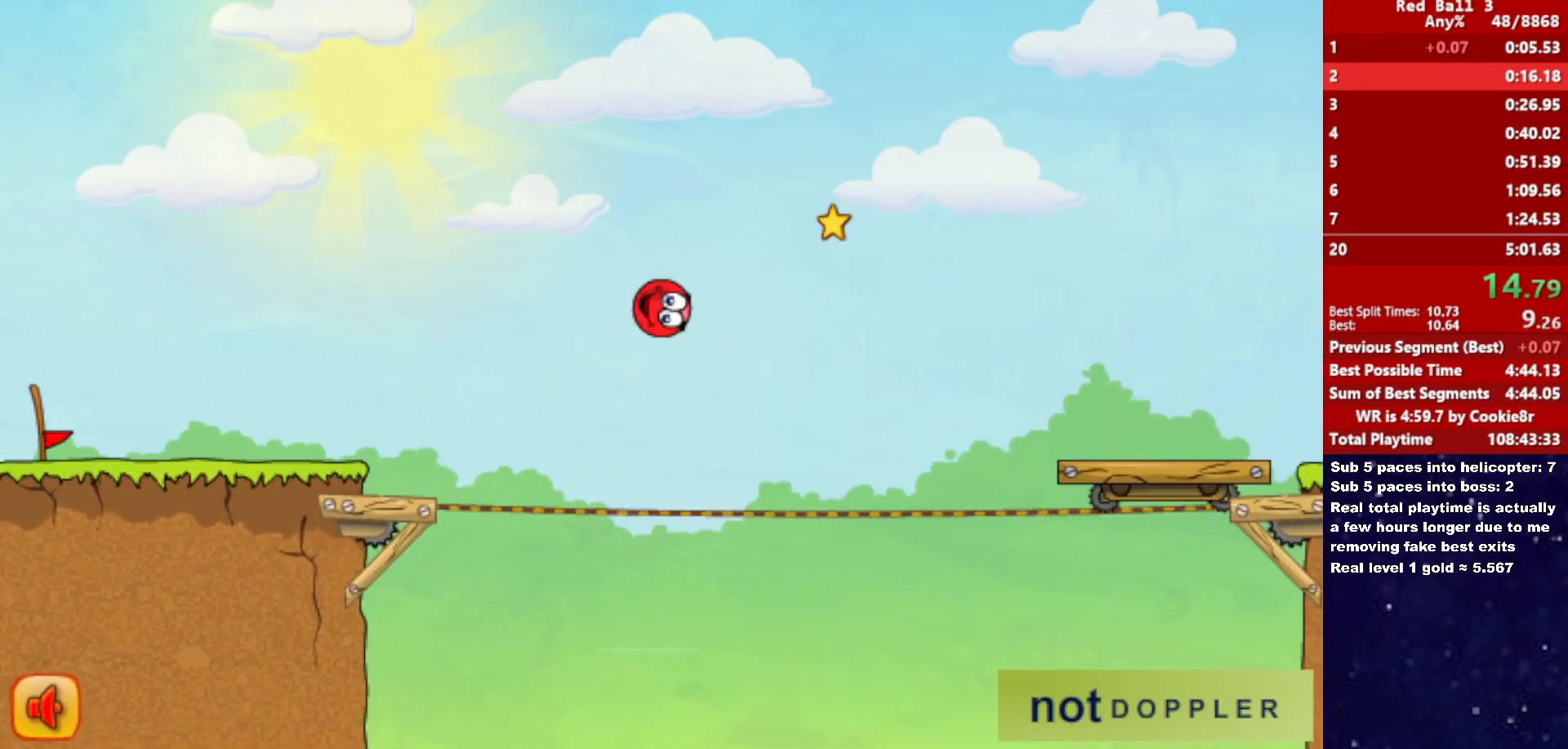
{"keys": ["right", "up"], "events": []}
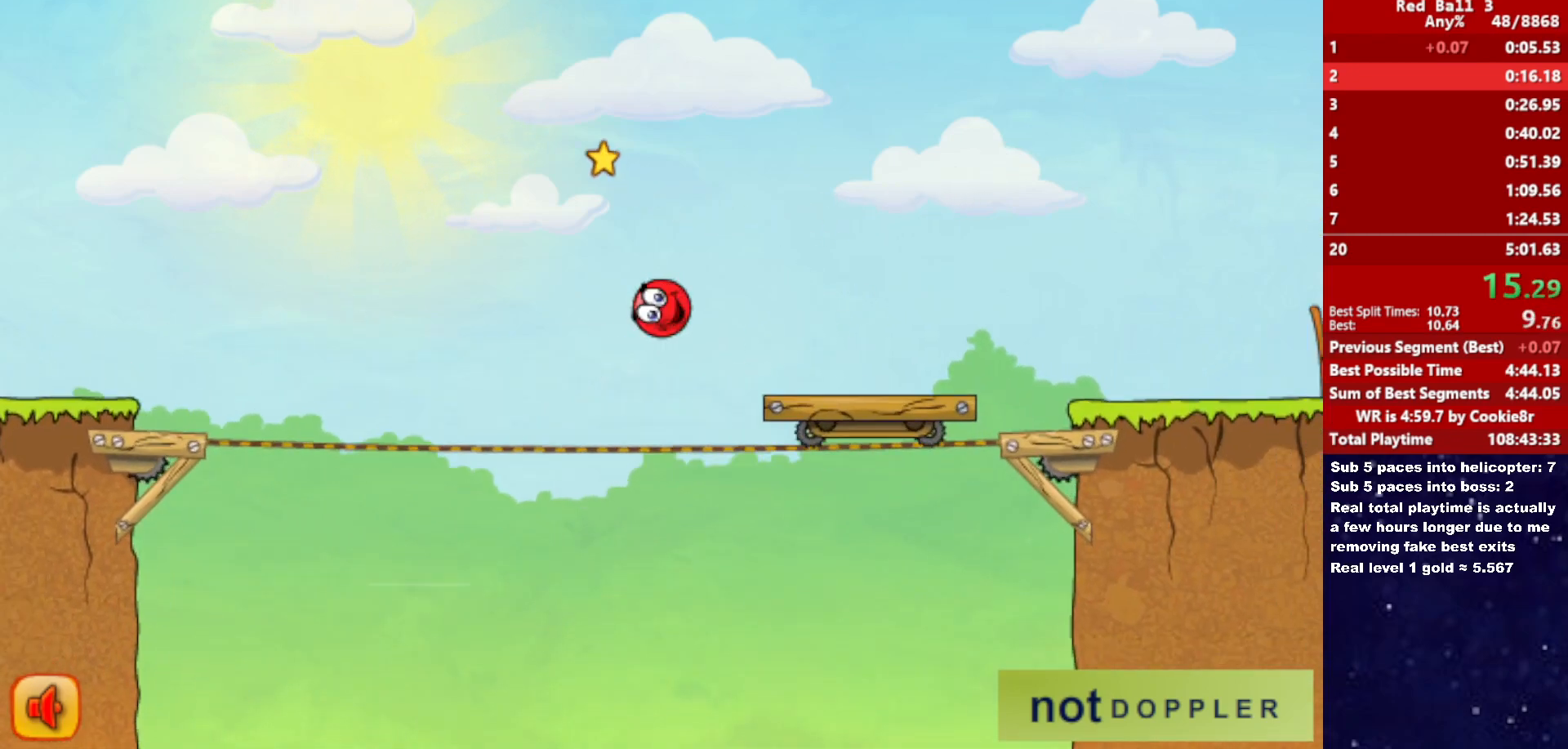
{"keys": ["right"], "events": [[100, "up", "up"], [417, "up", "down"], [500, "up", "up"]]}
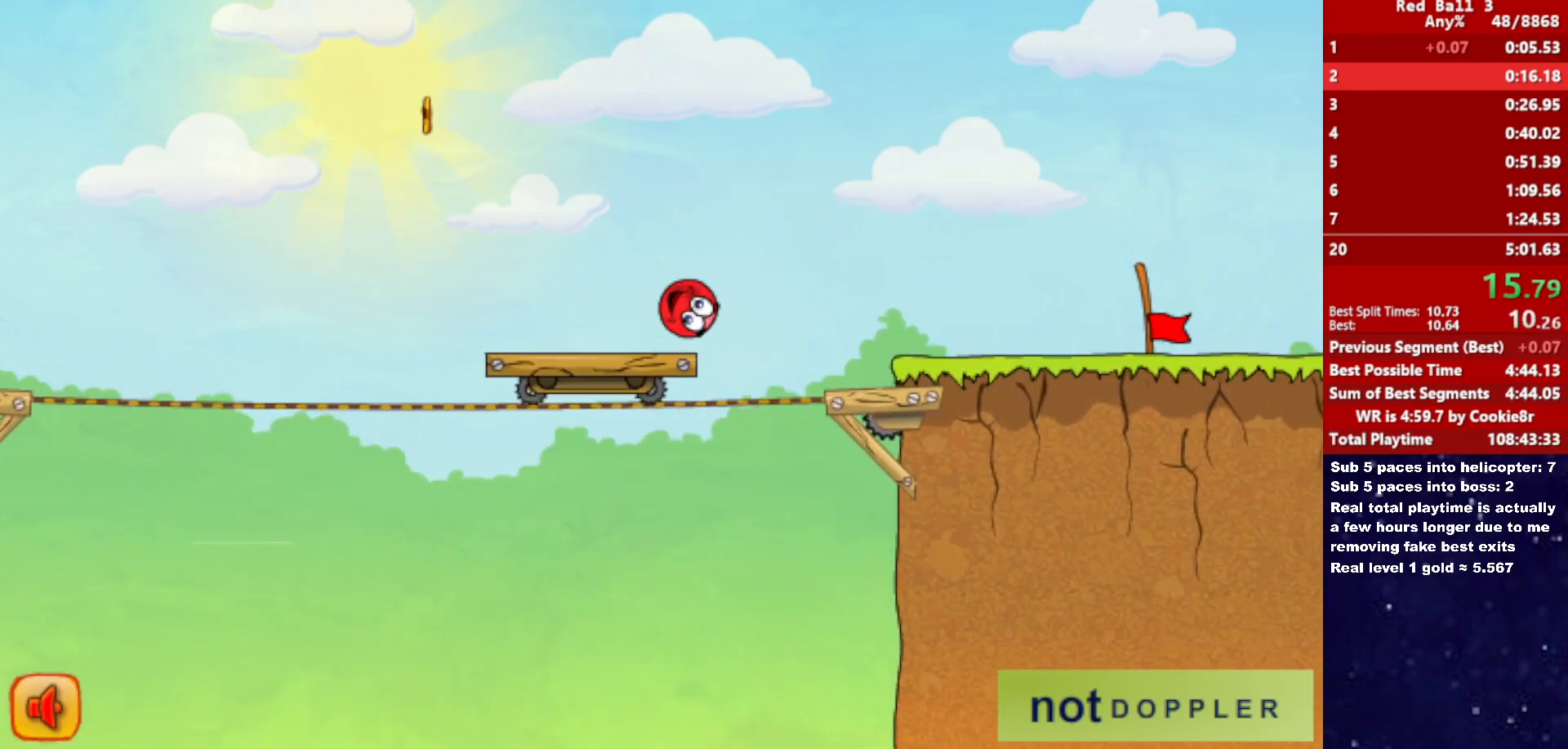
{"keys": ["right"], "events": [[67, "up", "down"], [117, "up", "up"]]}
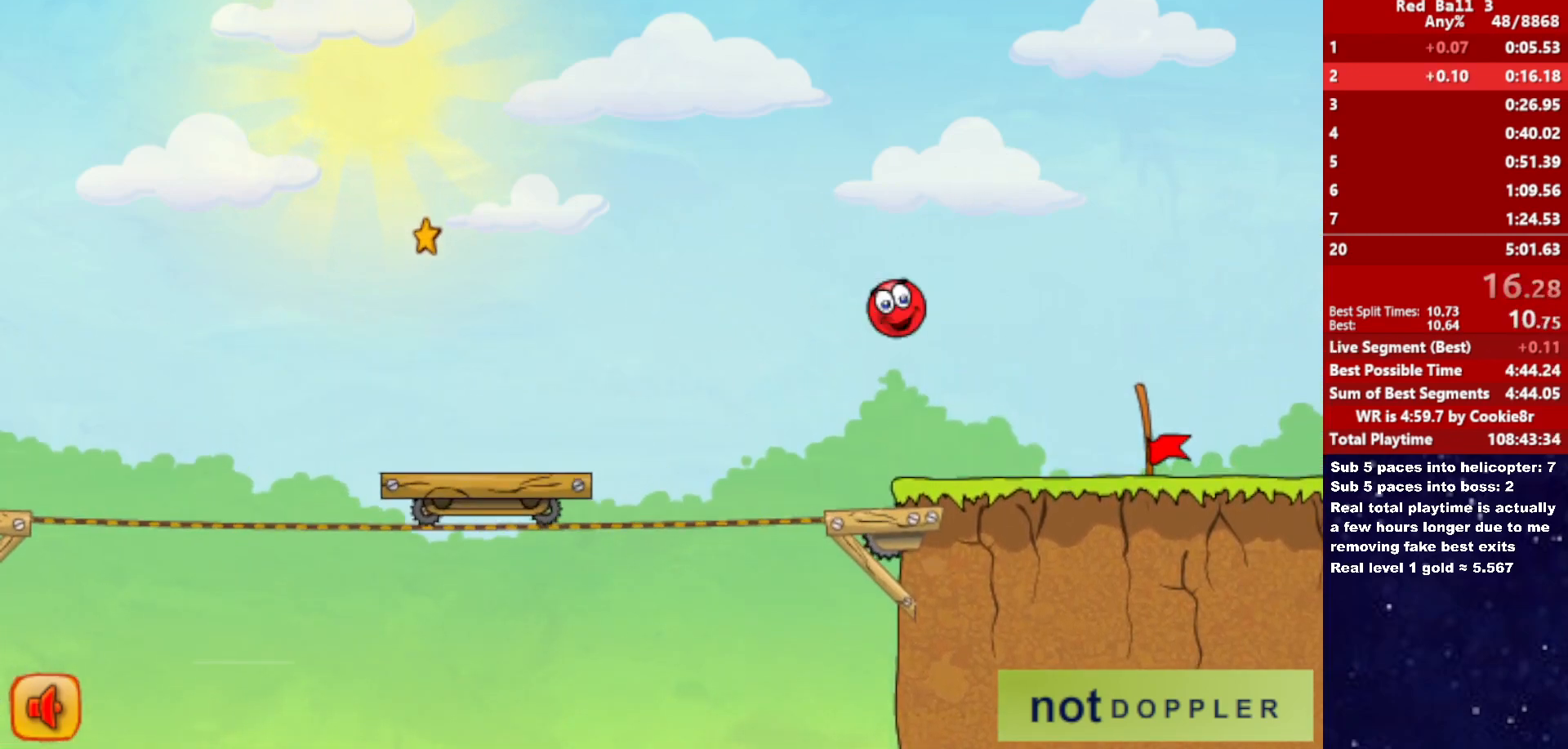
{"keys": ["right"], "events": []}
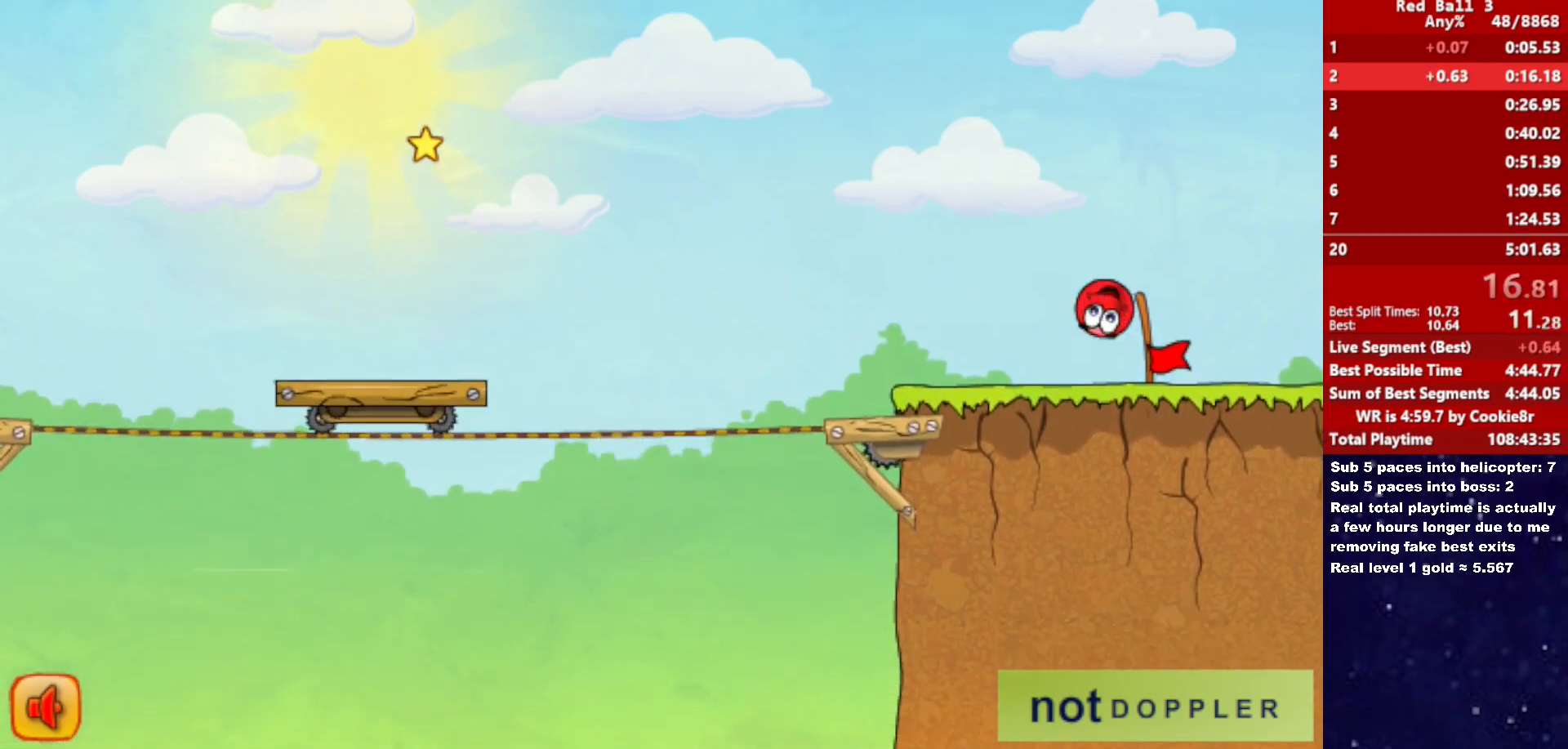
{"keys": ["right"], "events": [[417, "right", "up"], [467, "right", "down"]]}